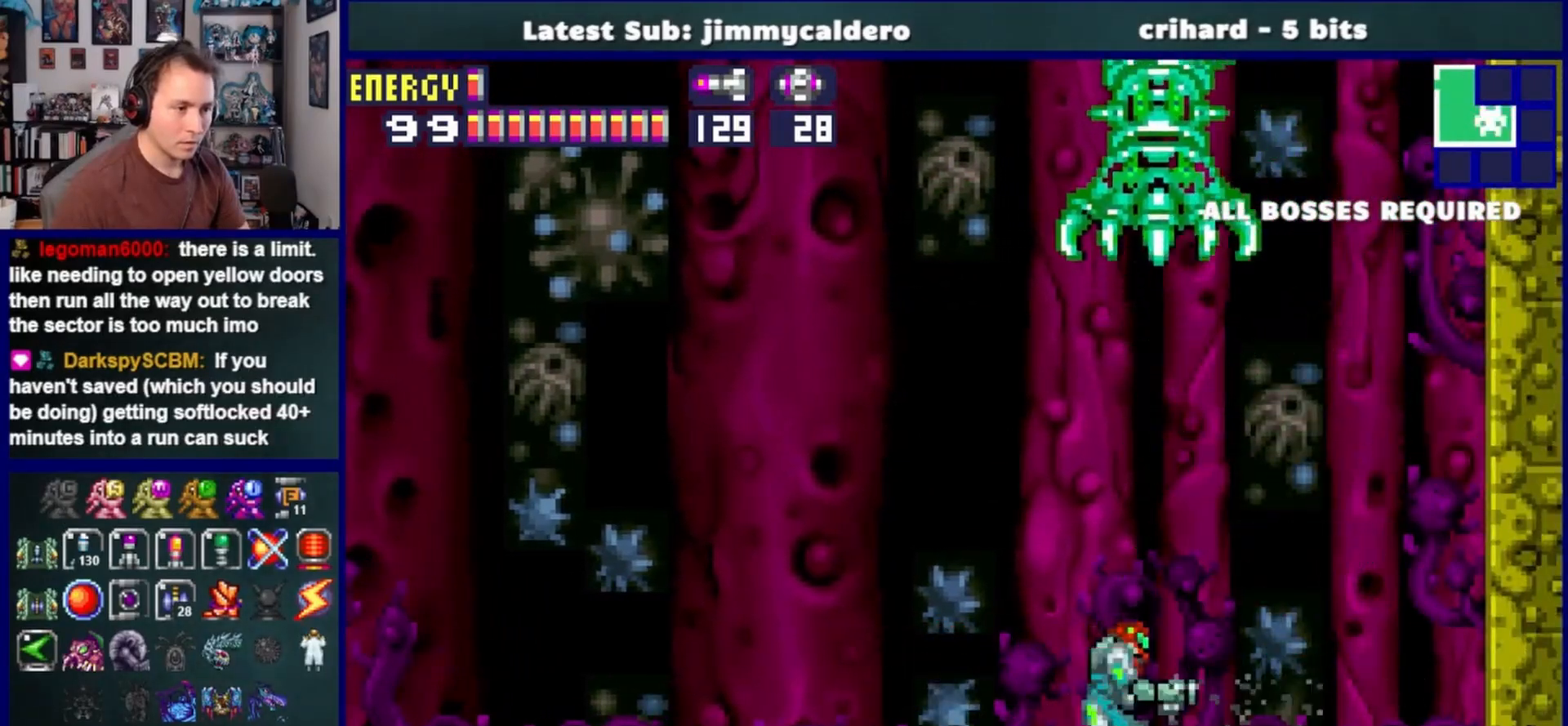
Gameplay with a controller (PlayStation layout); each line is a JSON object with the inputs held at the frame after it. "events" lists button and stick changes between this image and that frame as [ms after this image, input, new state], when the widget could be followed in between. Not read: L2 R2.
{"buttons": ["SQUARE", "R1", "DPAD_UP"], "left_stick": "center", "right_stick": "center", "events": [[67, "DPAD_UP", "down"], [67, "R1", "down"], [167, "SQUARE", "down"], [267, "SQUARE", "up"], [483, "SQUARE", "down"]]}
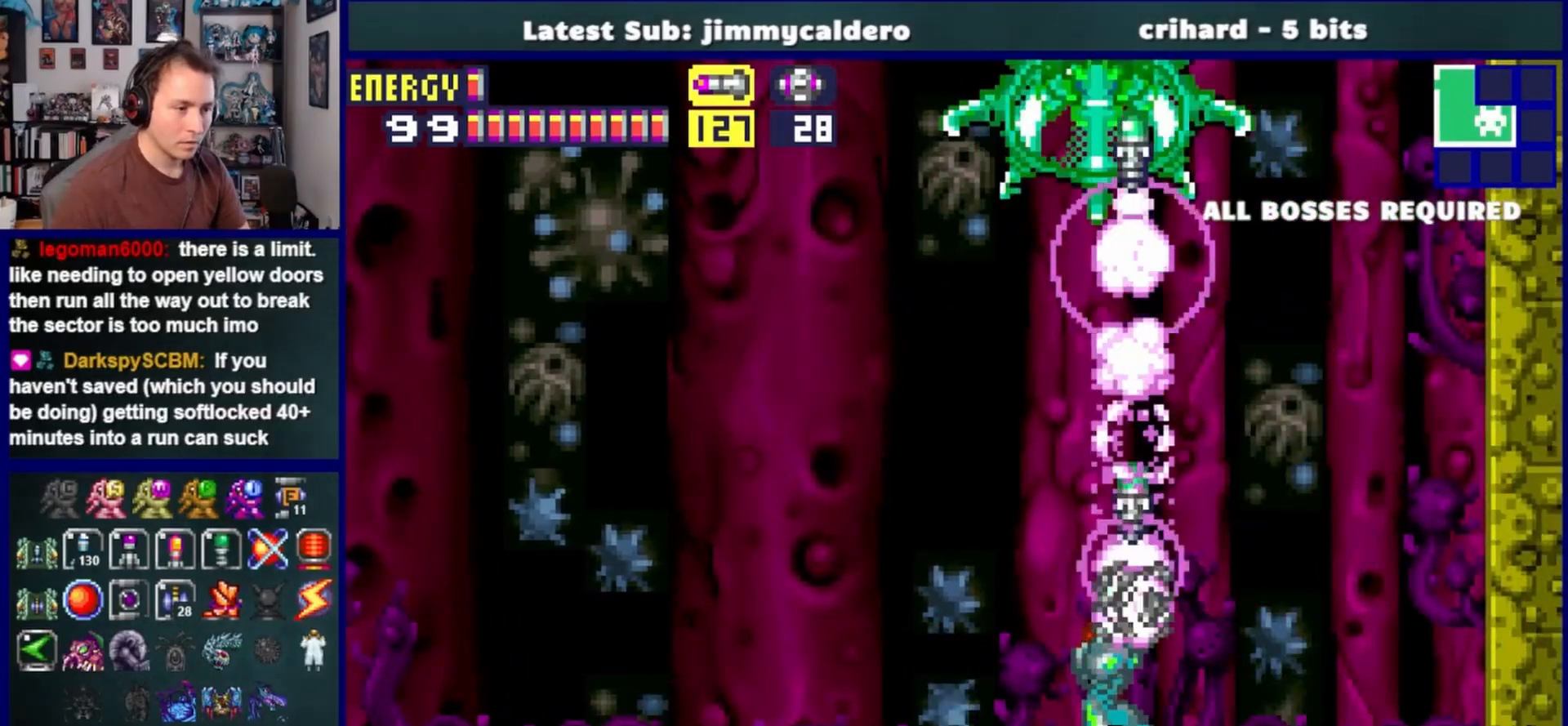
{"buttons": ["R1", "DPAD_UP"], "left_stick": "center", "right_stick": "center", "events": [[100, "SQUARE", "up"], [250, "SQUARE", "down"], [400, "SQUARE", "up"]]}
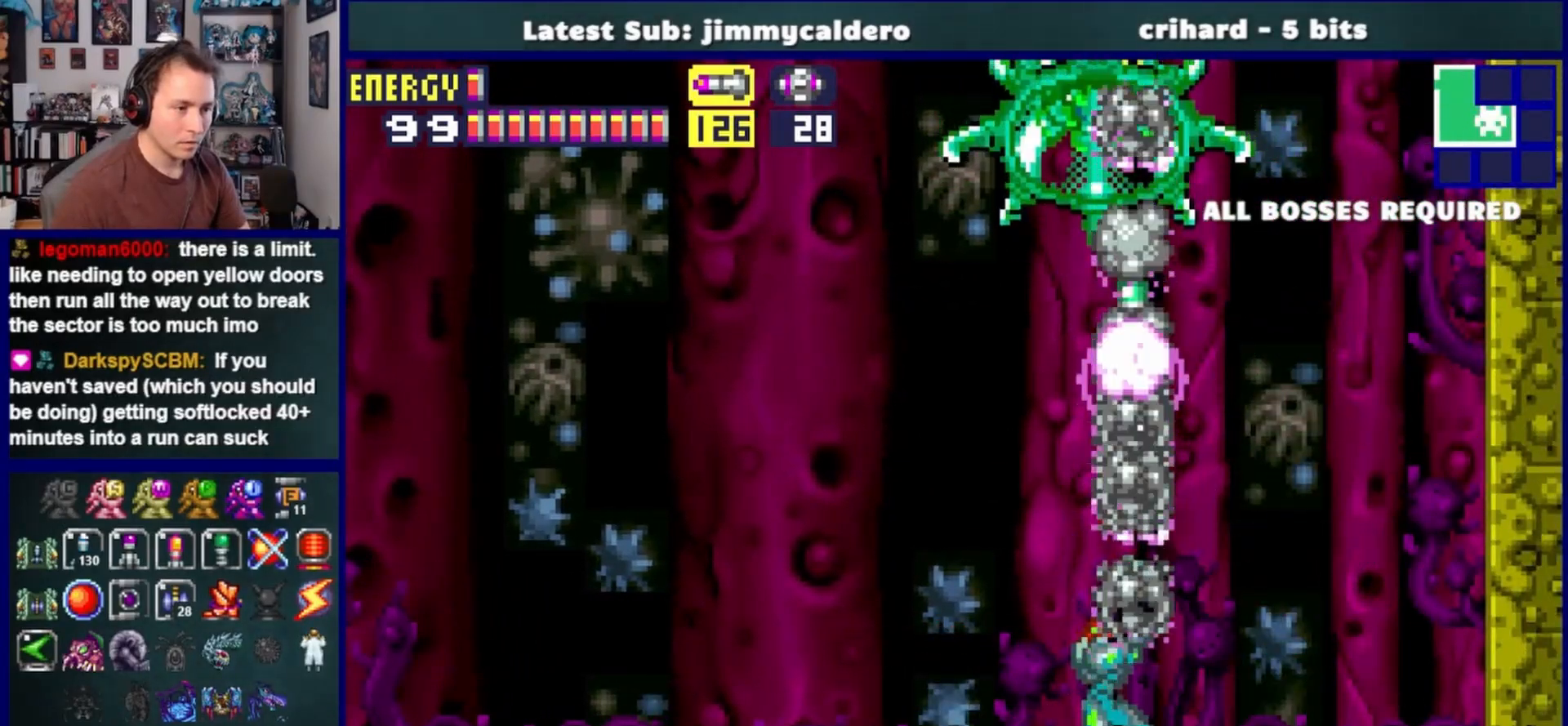
{"buttons": ["DPAD_LEFT"], "left_stick": "center", "right_stick": "center", "events": [[67, "SQUARE", "down"], [217, "SQUARE", "up"], [367, "SQUARE", "down"], [383, "DPAD_LEFT", "down"], [433, "DPAD_UP", "up"], [483, "SQUARE", "up"], [500, "R1", "up"]]}
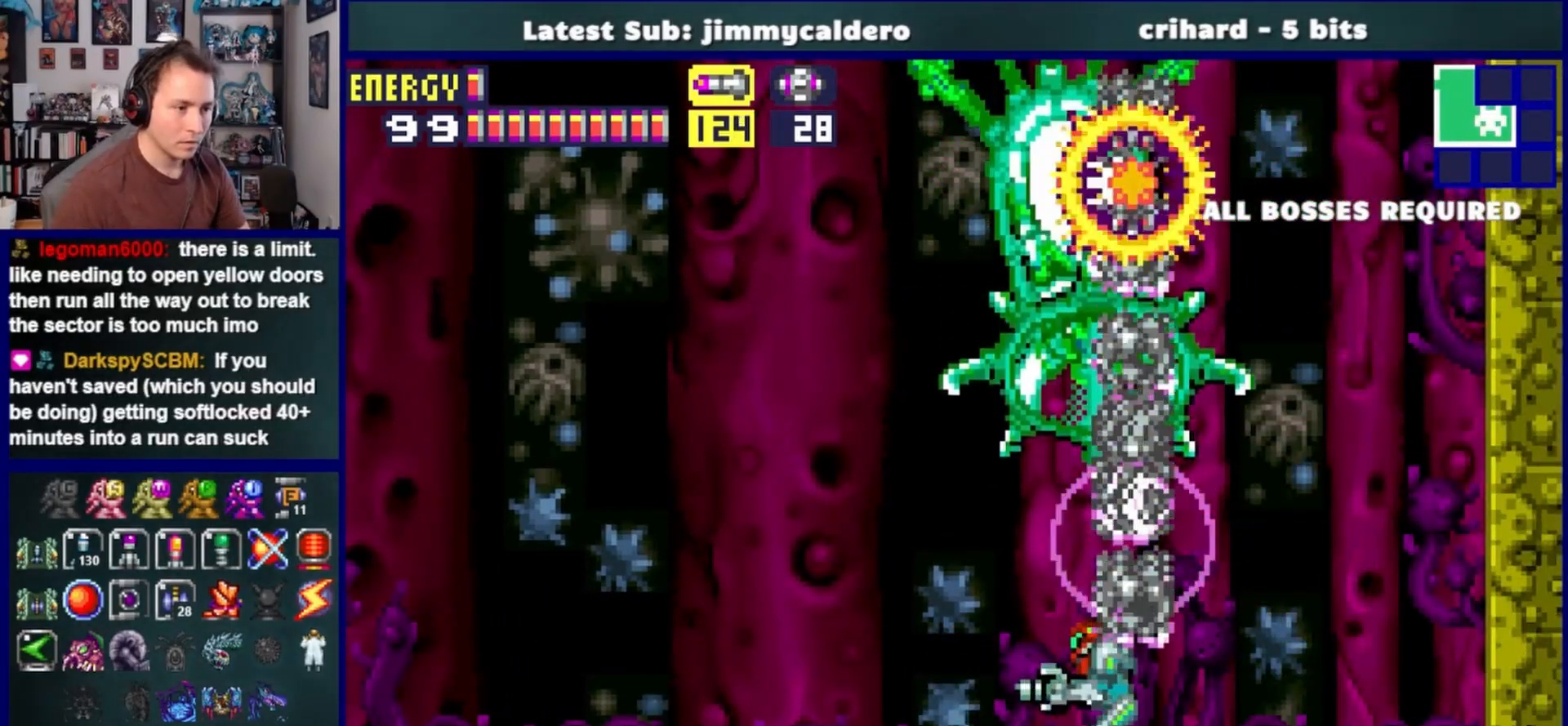
{"buttons": ["SQUARE", "DPAD_LEFT"], "left_stick": "center", "right_stick": "center", "events": [[300, "SQUARE", "down"], [383, "SQUARE", "up"], [467, "SQUARE", "down"]]}
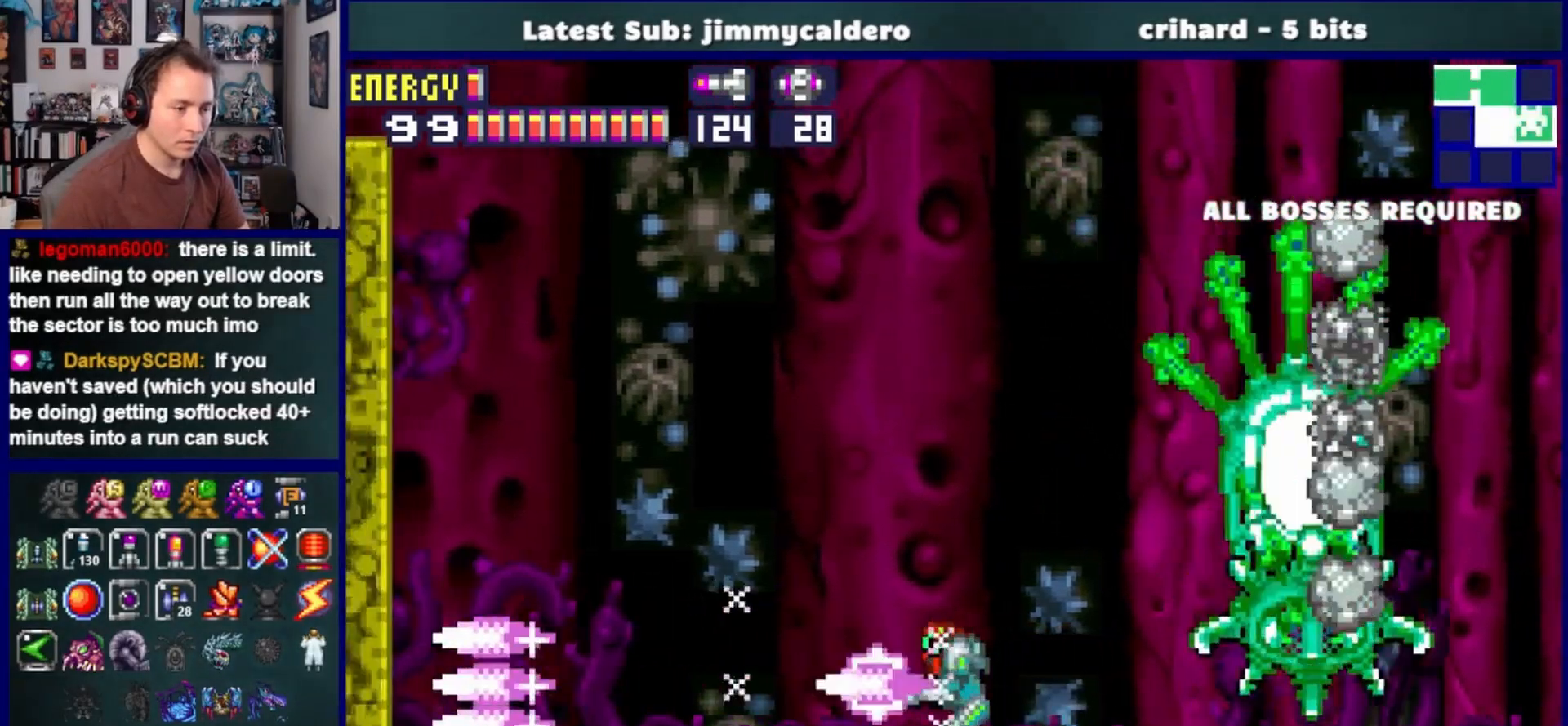
{"buttons": ["CROSS"], "left_stick": "center", "right_stick": "center", "events": [[33, "SQUARE", "up"], [133, "SQUARE", "down"], [200, "SQUARE", "up"], [283, "SQUARE", "down"], [333, "CROSS", "down"], [383, "CROSS", "up"], [383, "SQUARE", "up"], [400, "CROSS", "down"], [467, "DPAD_LEFT", "up"]]}
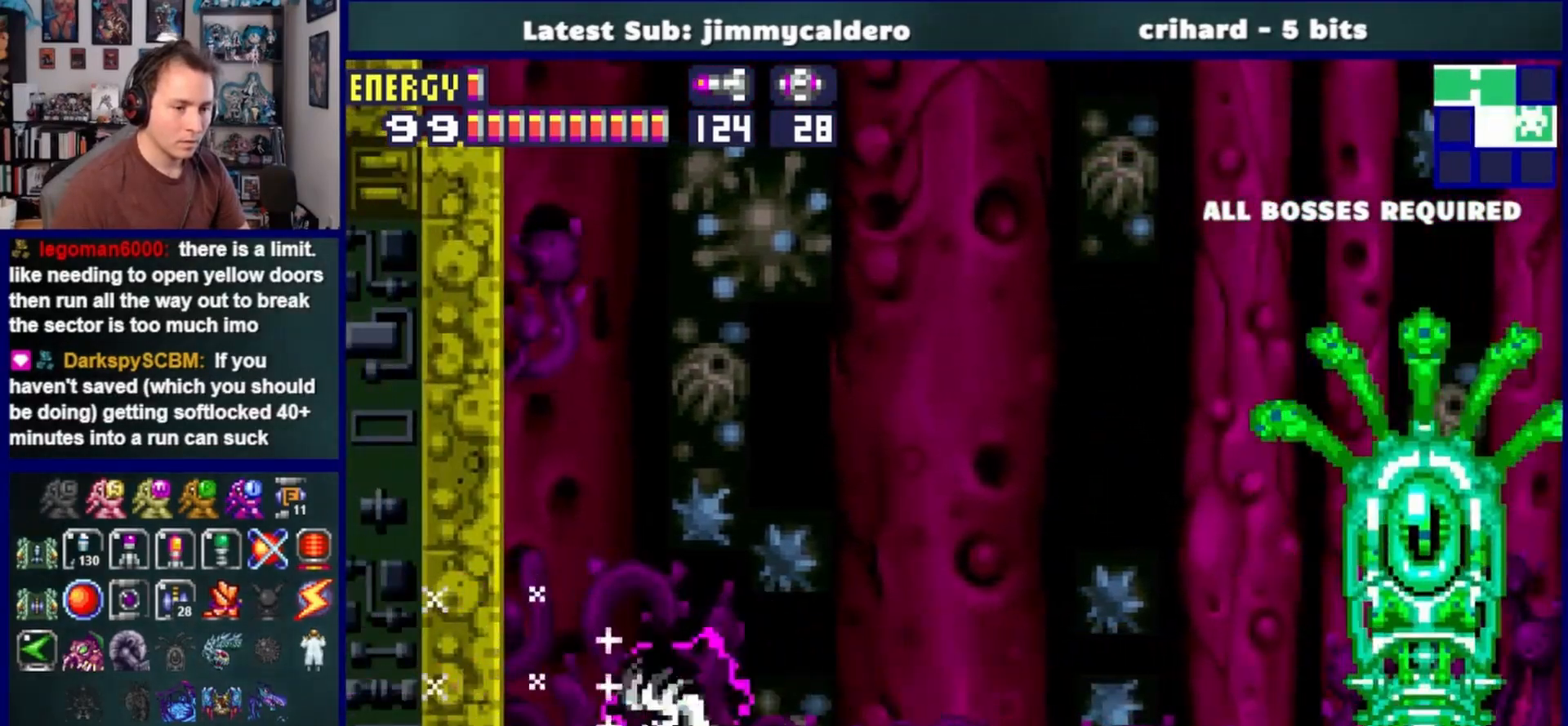
{"buttons": ["DPAD_DOWN"], "left_stick": "center", "right_stick": "center", "events": [[100, "DPAD_DOWN", "down"], [200, "CROSS", "up"], [233, "DPAD_DOWN", "up"], [283, "DPAD_DOWN", "down"], [417, "DPAD_DOWN", "up"], [467, "DPAD_DOWN", "down"]]}
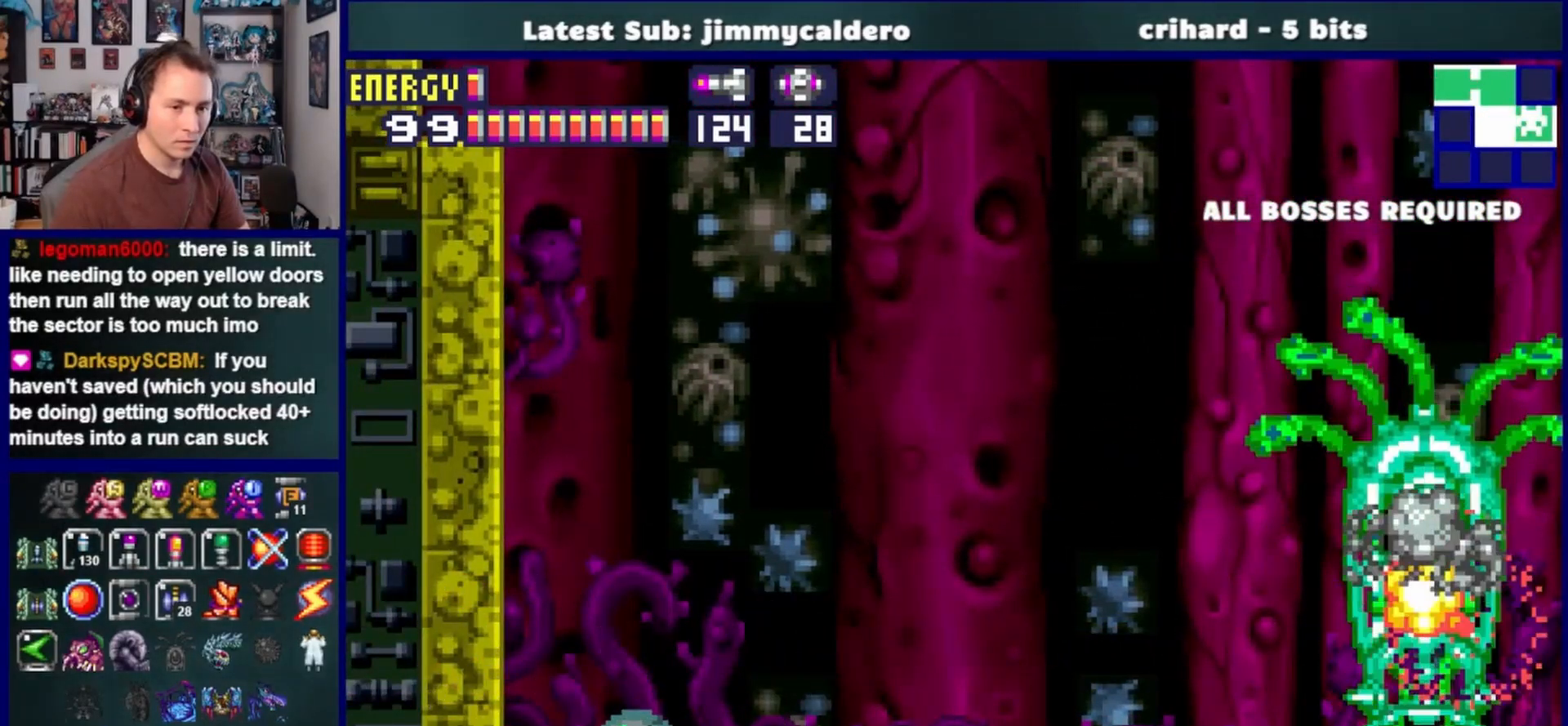
{"buttons": ["SQUARE", "DPAD_RIGHT"], "left_stick": "center", "right_stick": "center", "events": [[83, "SQUARE", "down"], [100, "DPAD_DOWN", "up"], [167, "SQUARE", "up"], [200, "DPAD_UP", "down"], [267, "SQUARE", "down"], [333, "DPAD_UP", "up"], [333, "SQUARE", "up"], [383, "DPAD_UP", "down"], [450, "SQUARE", "down"], [483, "DPAD_RIGHT", "down"], [500, "DPAD_UP", "up"]]}
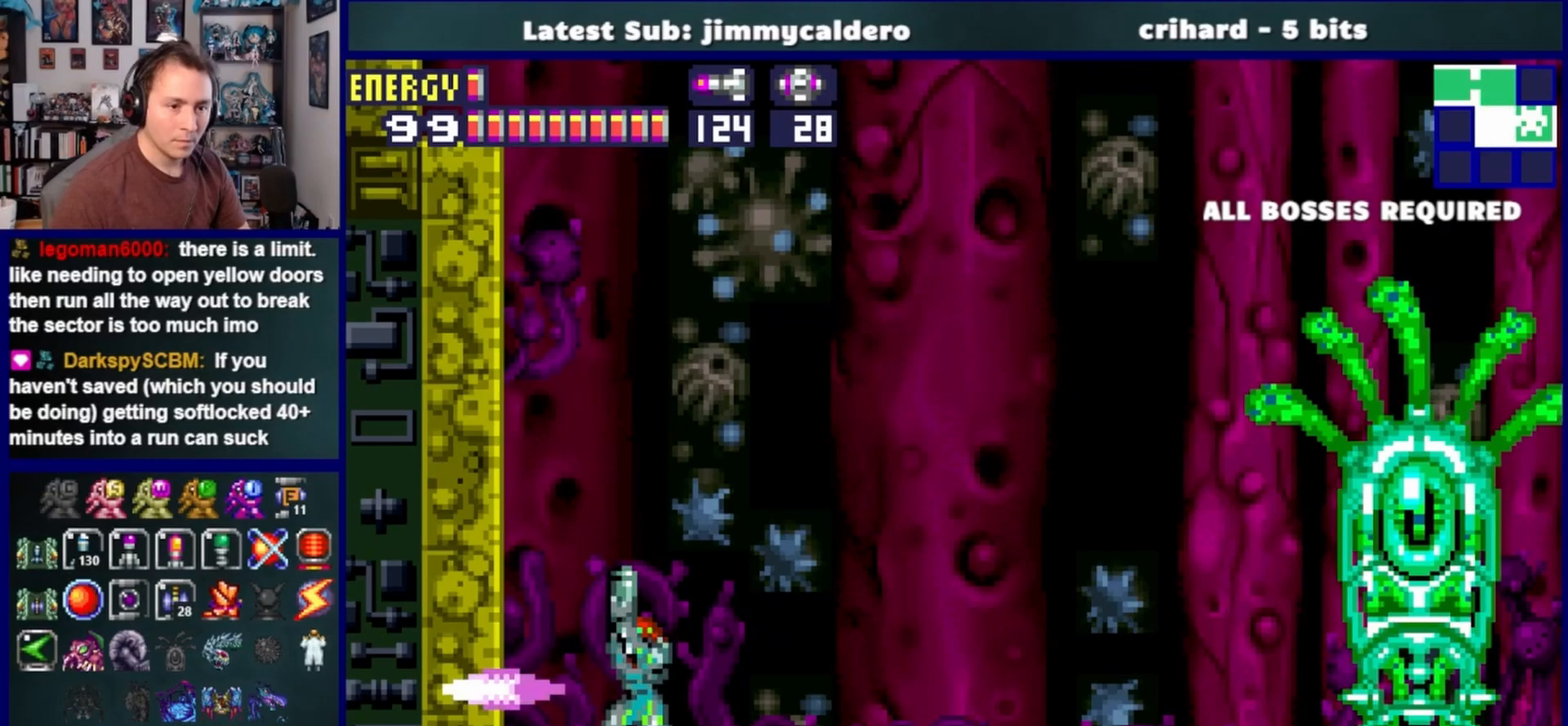
{"buttons": [], "left_stick": "center", "right_stick": "center", "events": [[17, "SQUARE", "up"], [500, "DPAD_RIGHT", "up"]]}
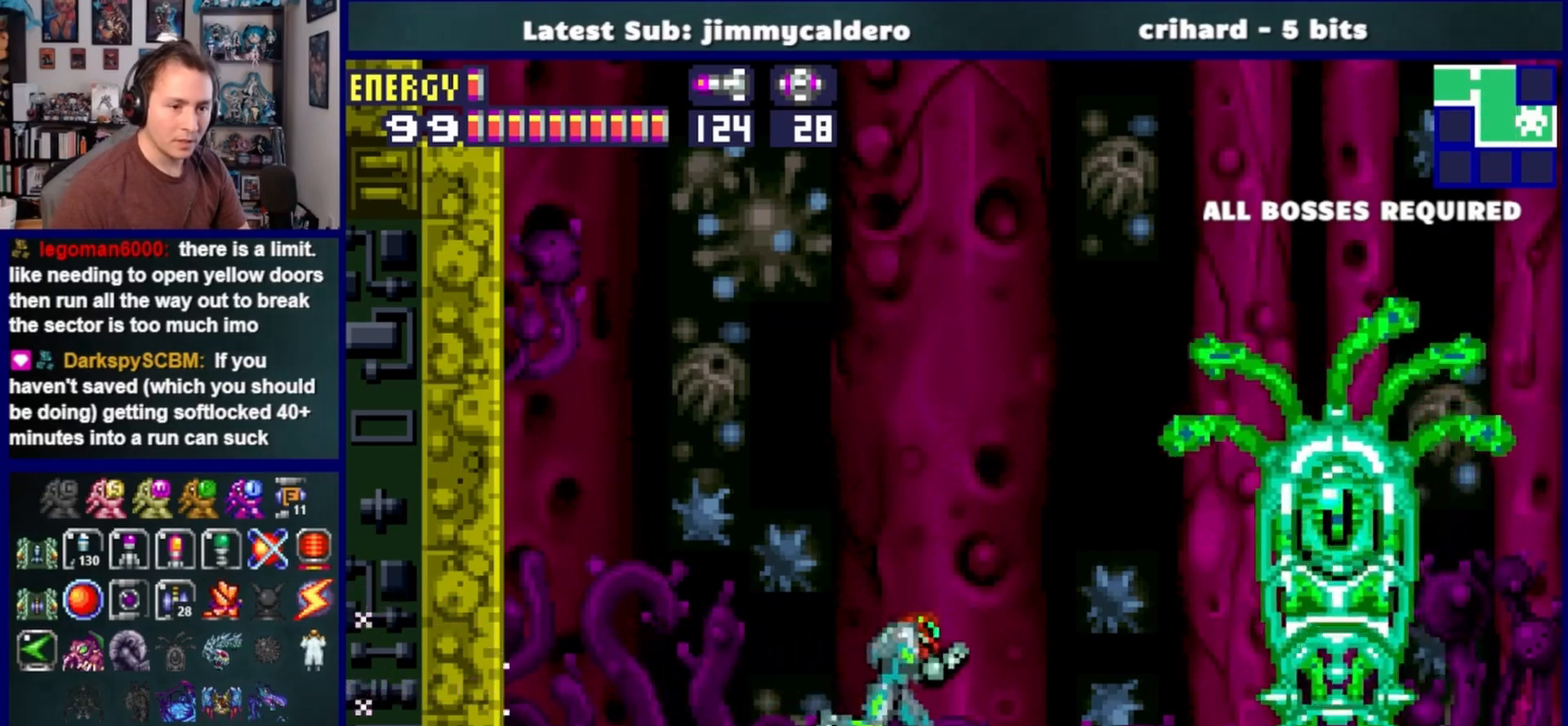
{"buttons": [], "left_stick": "center", "right_stick": "center", "events": [[133, "DPAD_LEFT", "down"], [150, "R1", "down"], [317, "DPAD_LEFT", "up"], [450, "R1", "up"]]}
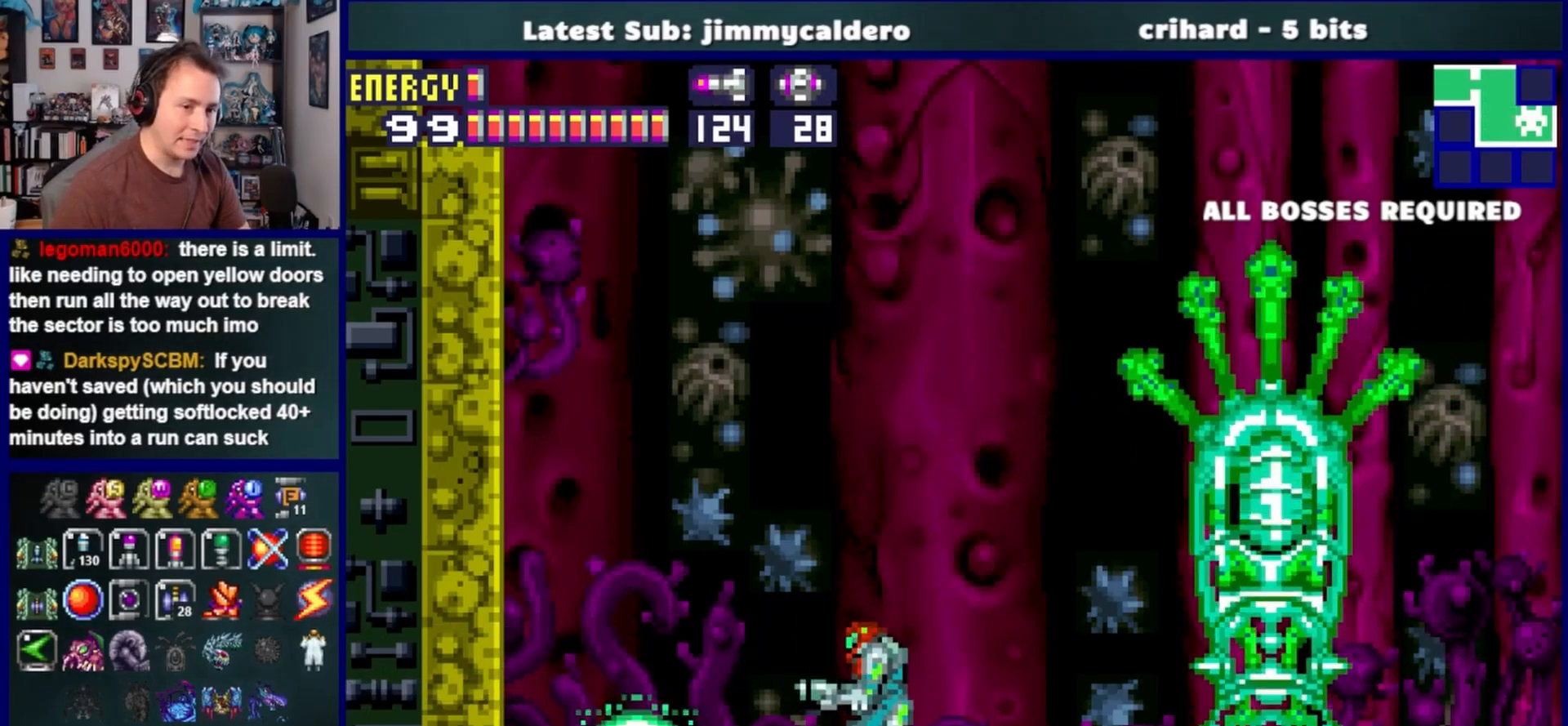
{"buttons": [], "left_stick": "center", "right_stick": "center", "events": [[67, "DPAD_LEFT", "down"], [233, "DPAD_LEFT", "up"]]}
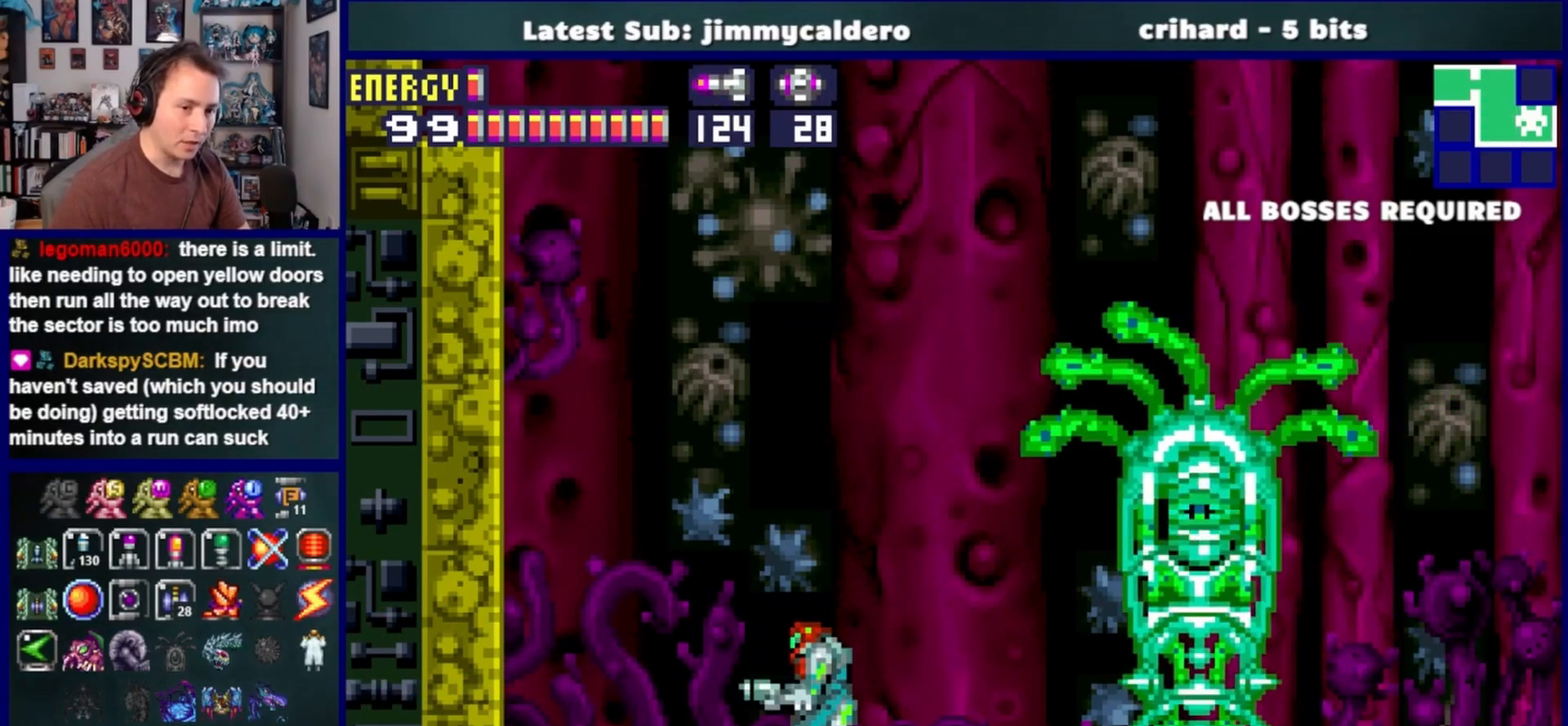
{"buttons": ["DPAD_LEFT"], "left_stick": "center", "right_stick": "center", "events": [[217, "R1", "down"], [400, "R1", "up"], [450, "DPAD_LEFT", "down"]]}
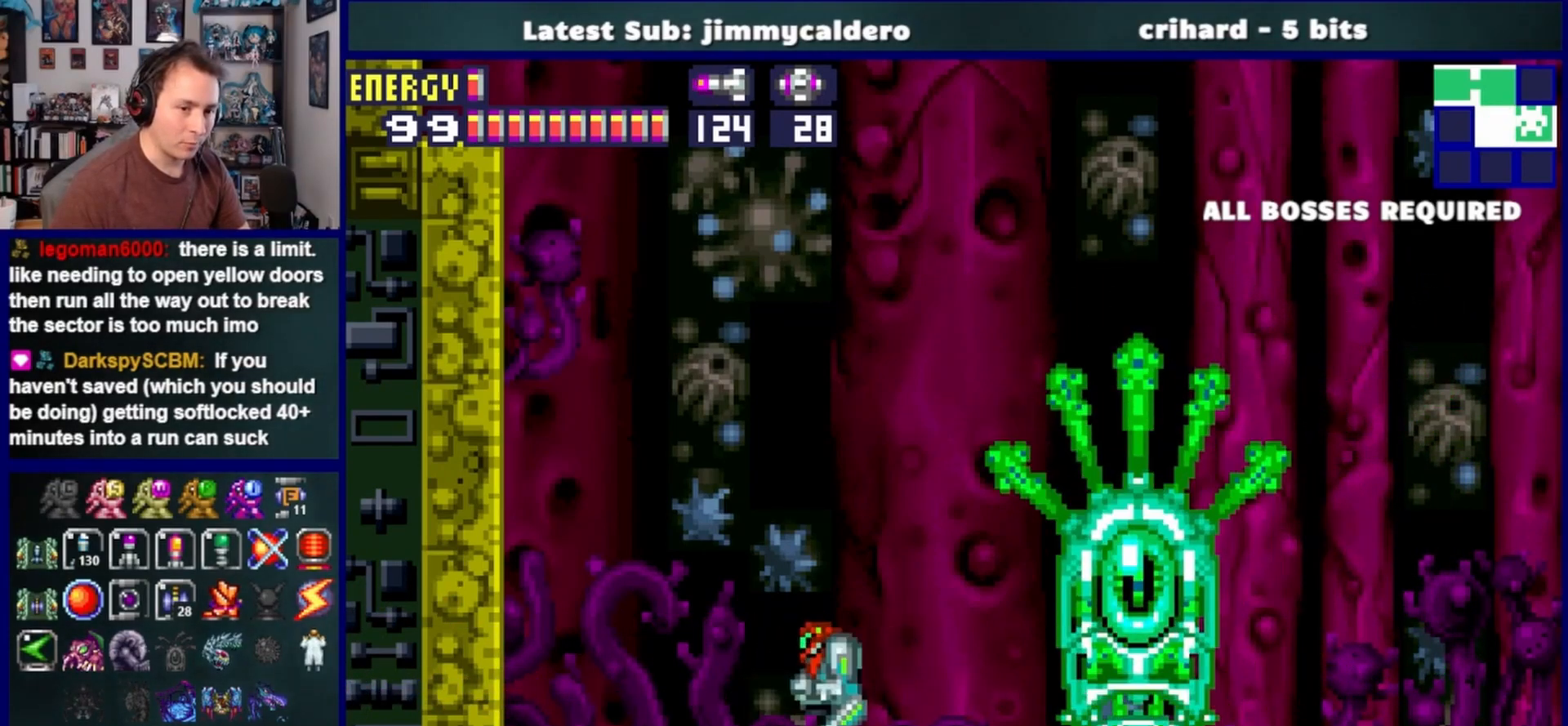
{"buttons": ["DPAD_RIGHT"], "left_stick": "center", "right_stick": "center", "events": [[217, "DPAD_LEFT", "up"], [400, "DPAD_RIGHT", "down"]]}
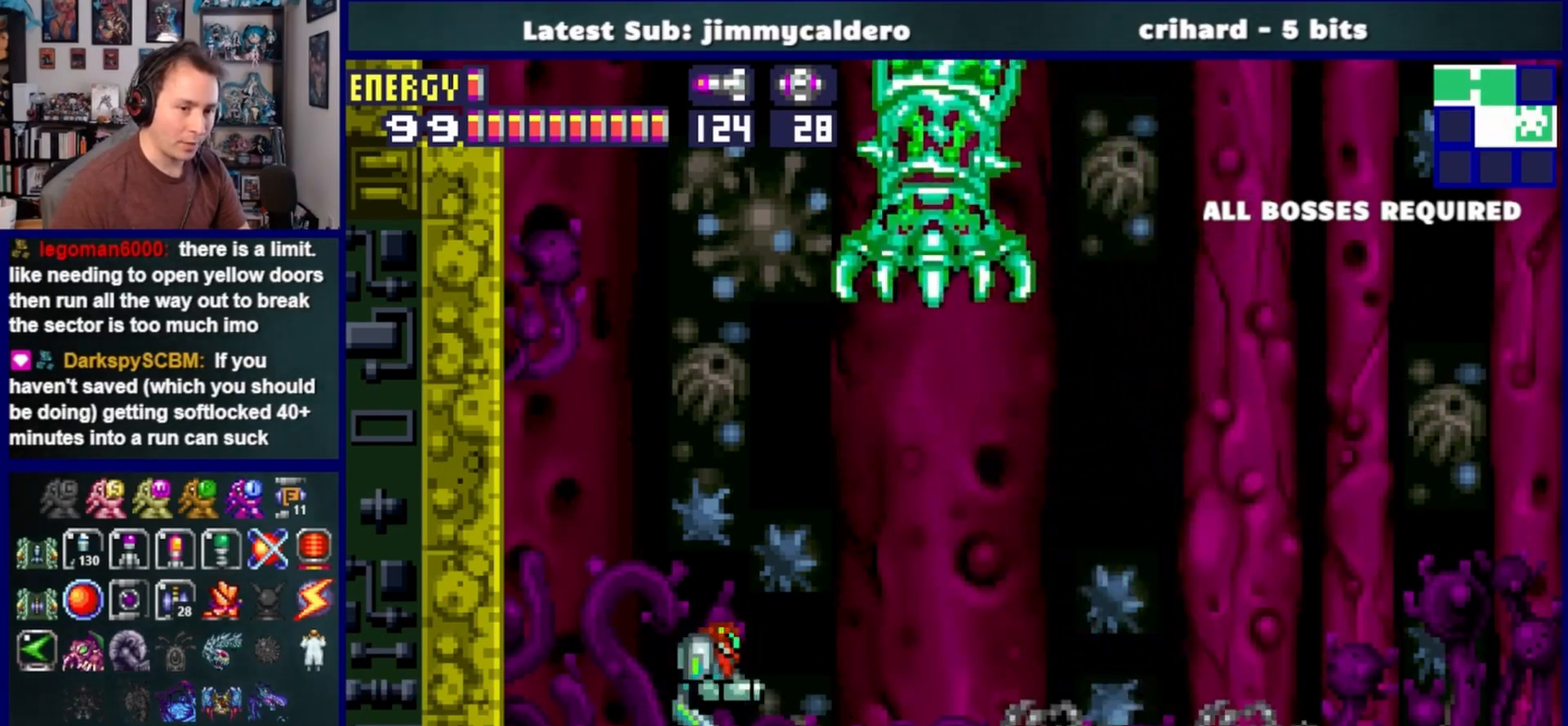
{"buttons": [], "left_stick": "center", "right_stick": "center", "events": [[483, "DPAD_RIGHT", "up"]]}
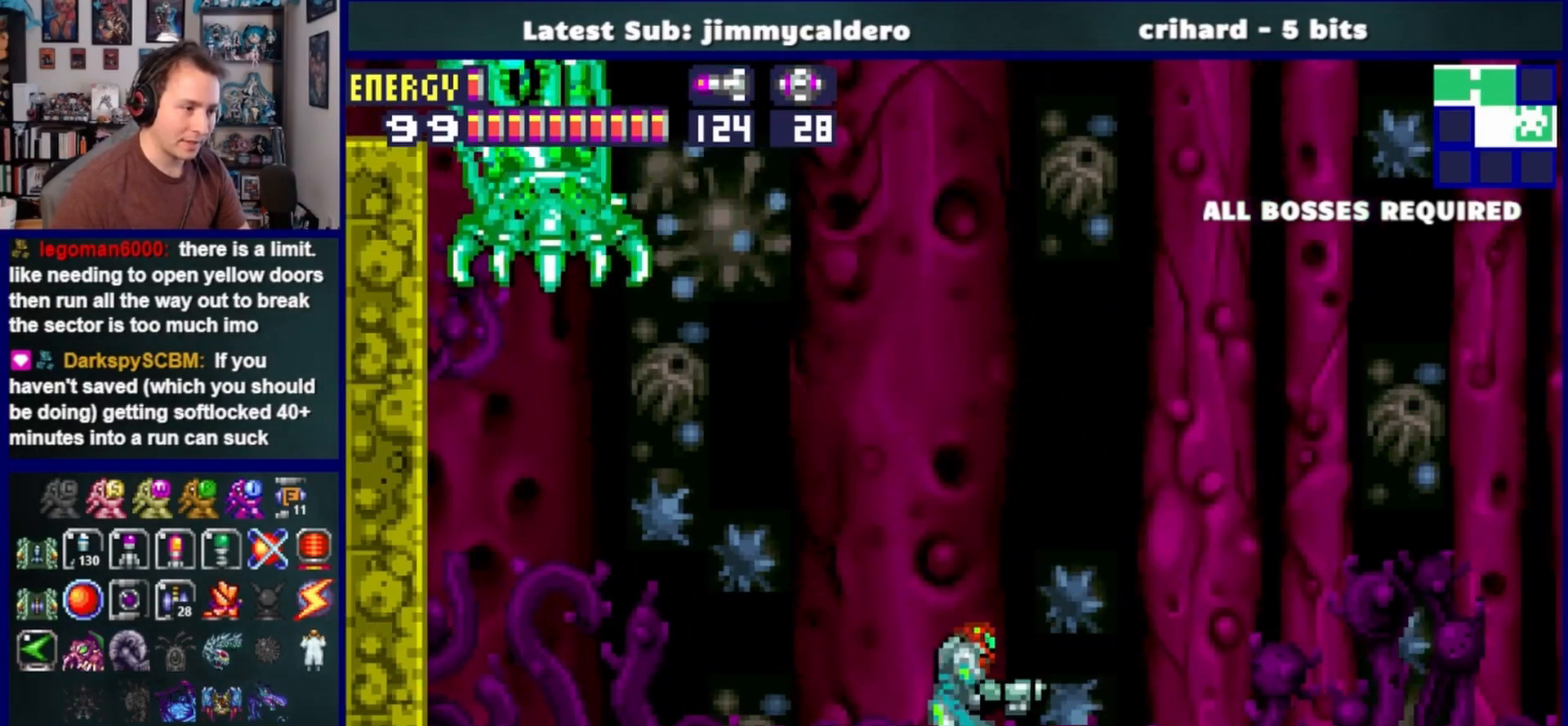
{"buttons": ["R1", "DPAD_LEFT"], "left_stick": "center", "right_stick": "center", "events": [[67, "DPAD_LEFT", "down"], [300, "R1", "down"], [367, "DPAD_LEFT", "up"], [500, "DPAD_LEFT", "down"]]}
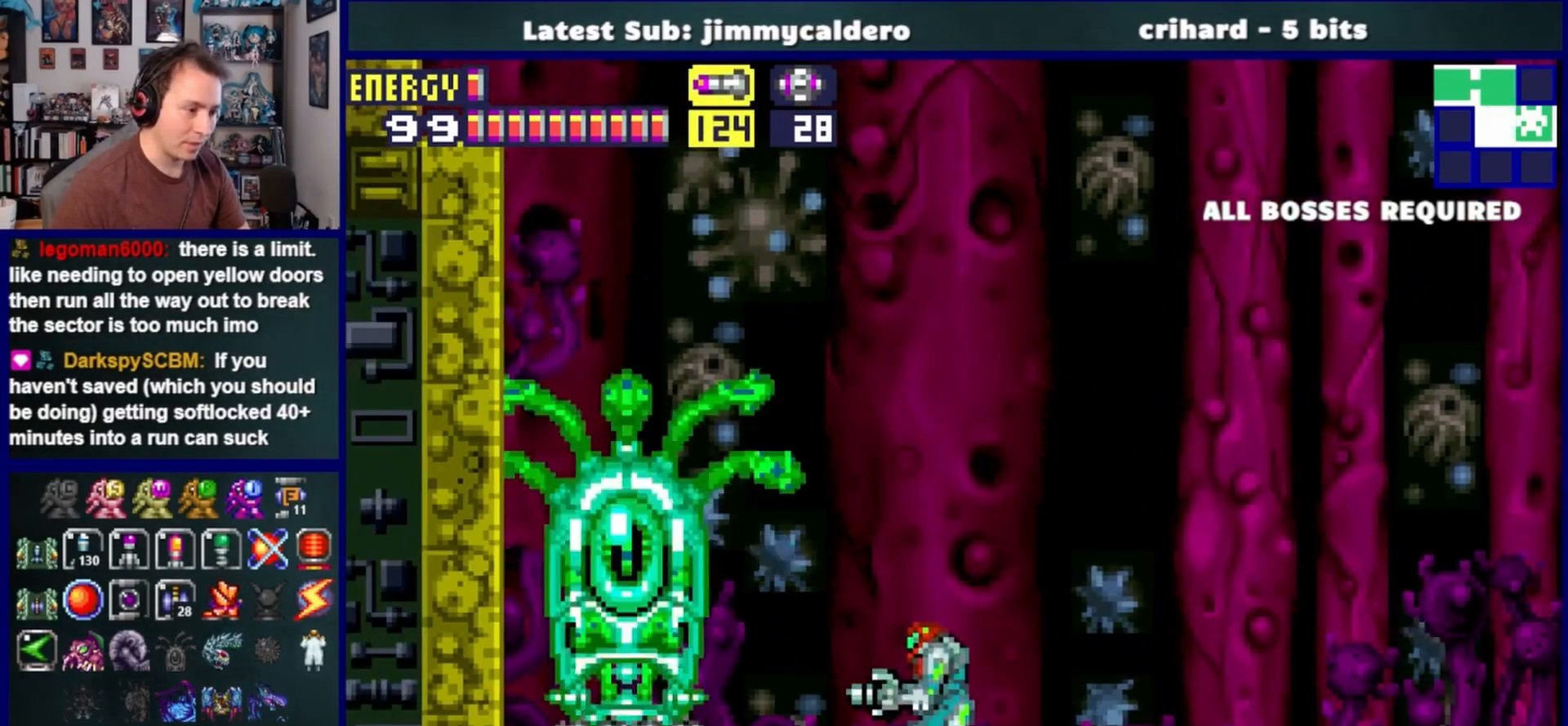
{"buttons": [], "left_stick": "center", "right_stick": "center", "events": [[50, "R1", "up"], [167, "DPAD_LEFT", "up"], [283, "DPAD_LEFT", "down"], [417, "DPAD_LEFT", "up"]]}
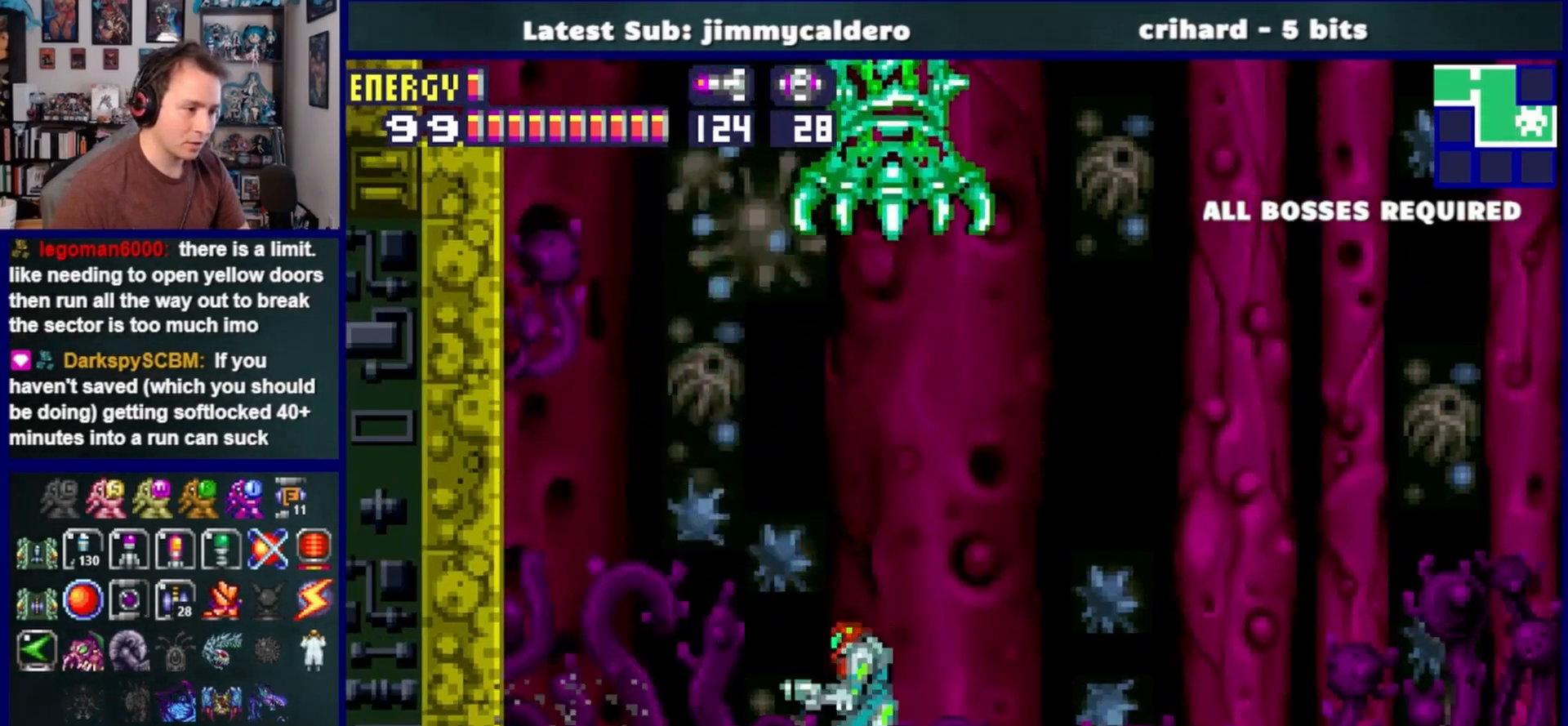
{"buttons": ["DPAD_RIGHT"], "left_stick": "center", "right_stick": "center", "events": [[500, "DPAD_RIGHT", "down"]]}
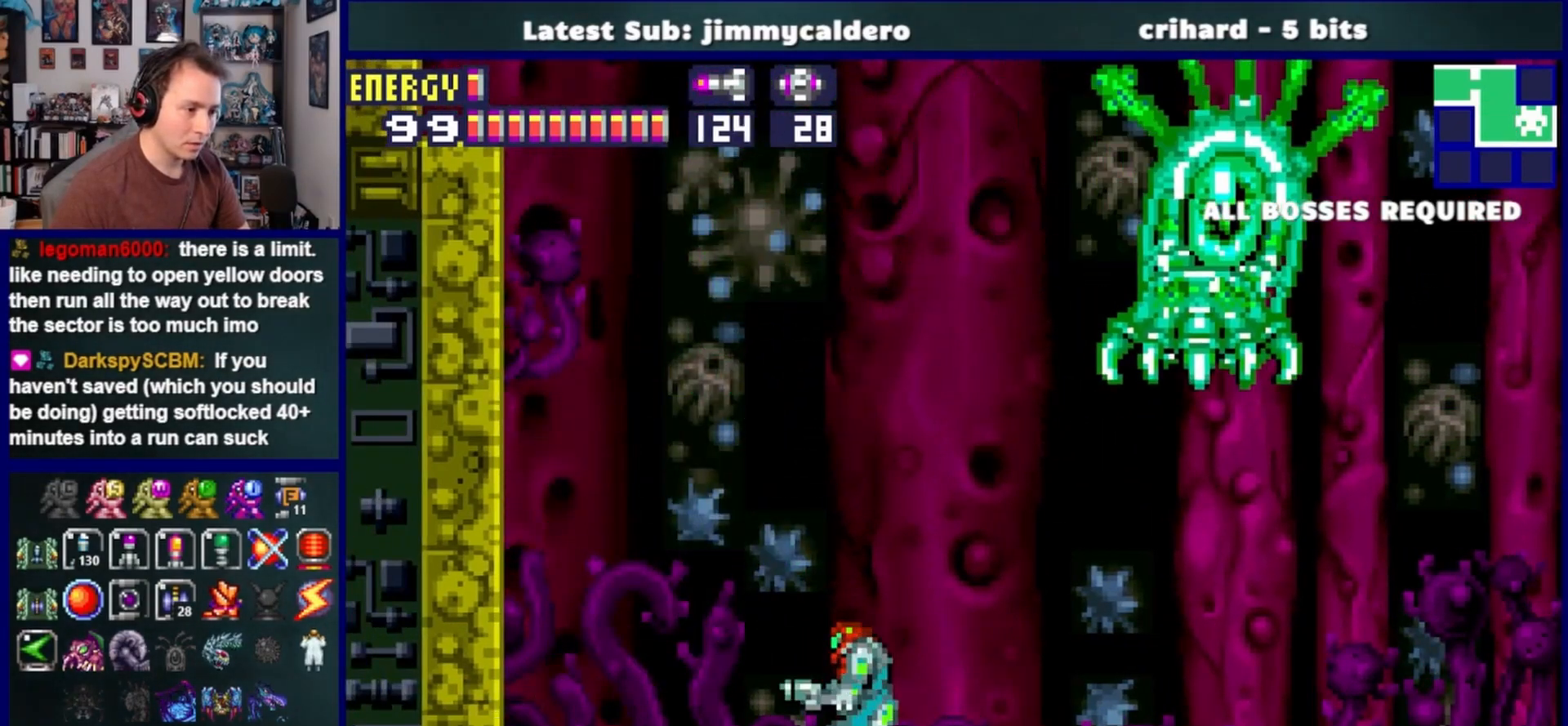
{"buttons": ["DPAD_RIGHT"], "left_stick": "center", "right_stick": "center", "events": []}
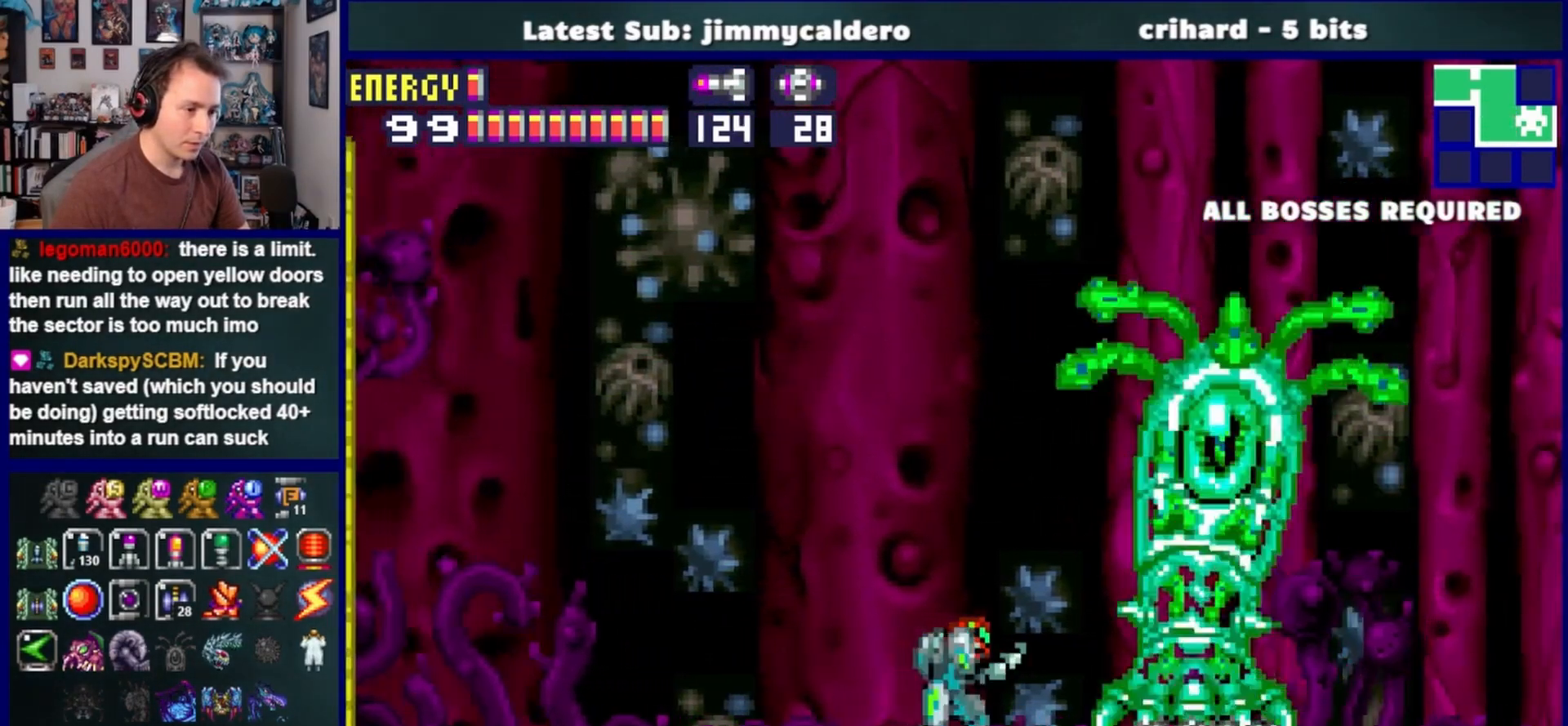
{"buttons": ["DPAD_LEFT"], "left_stick": "center", "right_stick": "center", "events": [[67, "DPAD_RIGHT", "up"], [167, "R1", "down"], [383, "R1", "up"], [417, "DPAD_LEFT", "down"]]}
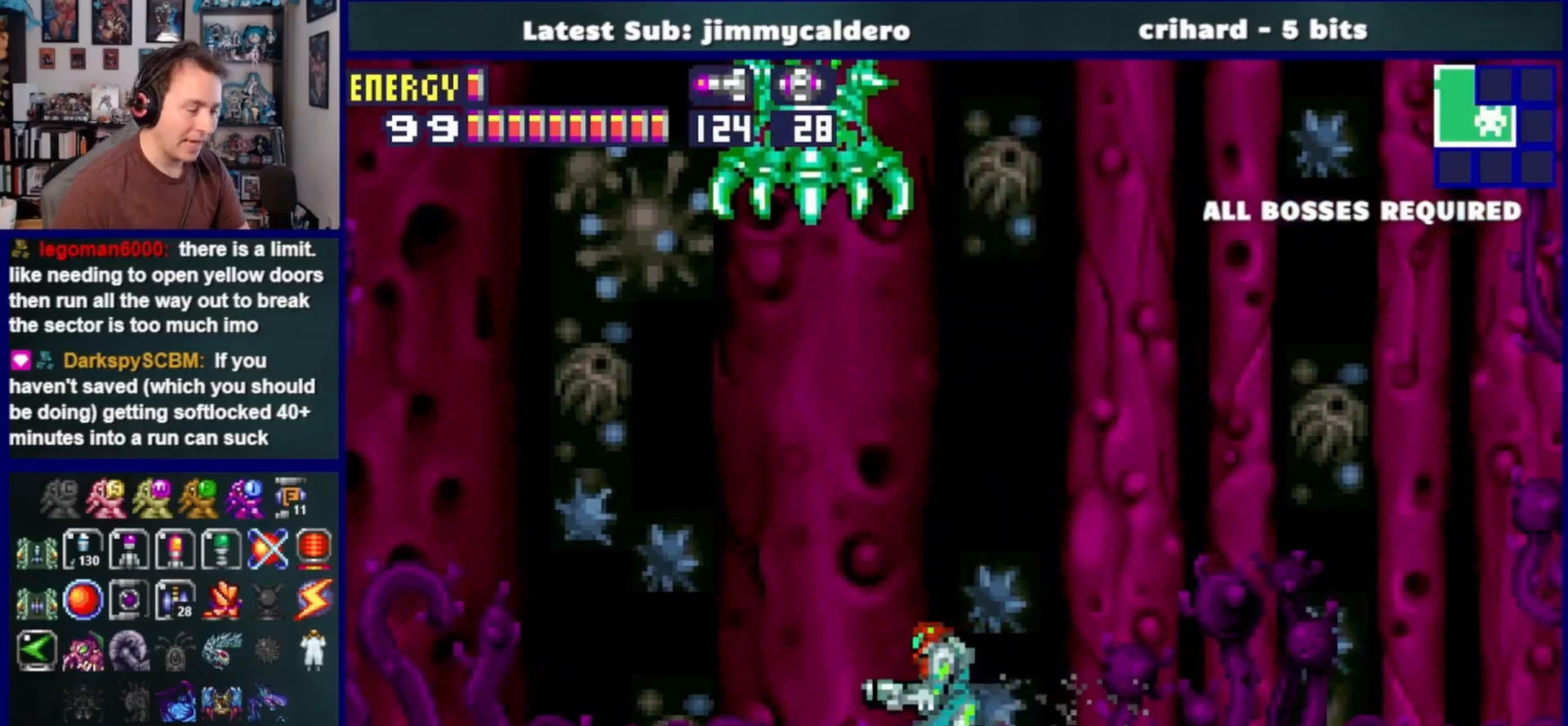
{"buttons": [], "left_stick": "center", "right_stick": "center", "events": [[483, "DPAD_LEFT", "up"]]}
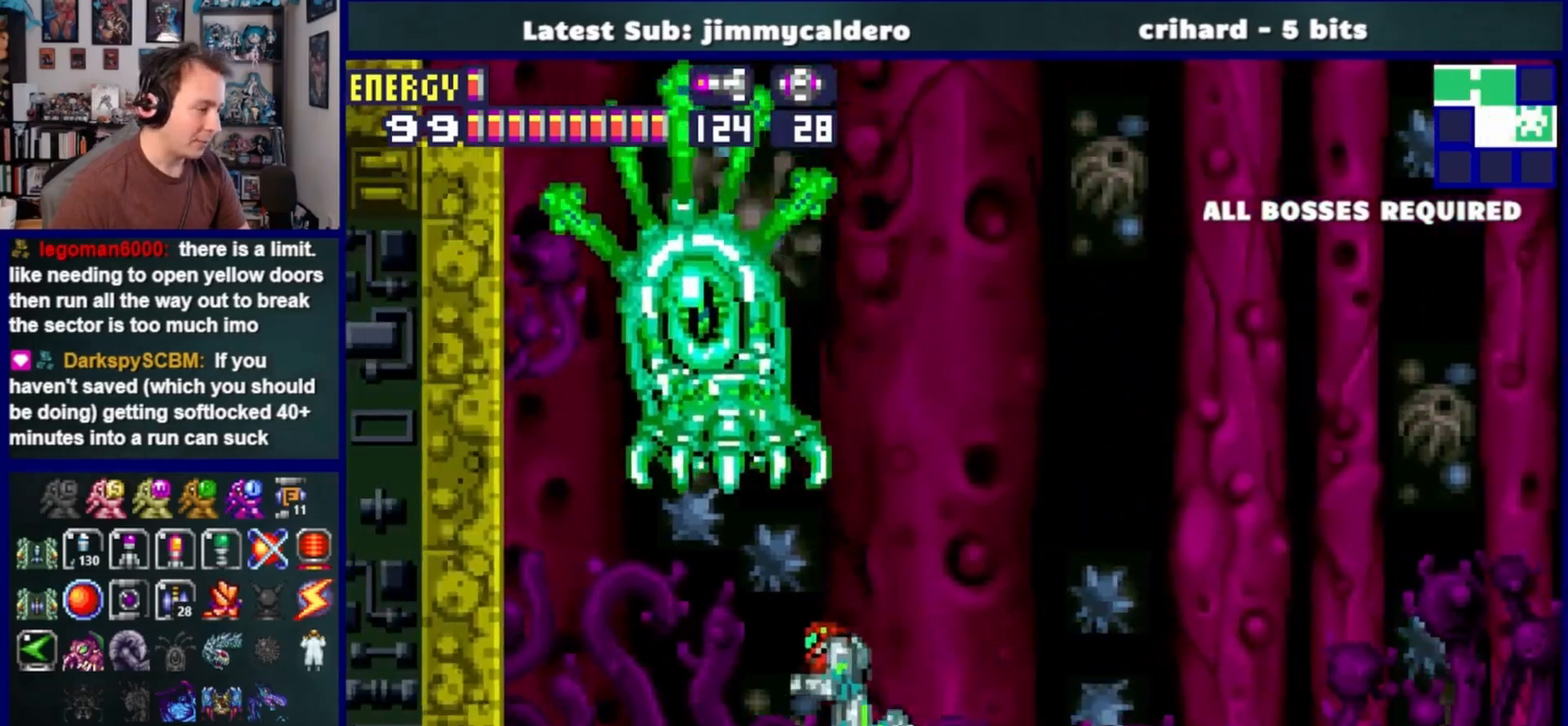
{"buttons": ["R1"], "left_stick": "center", "right_stick": "center", "events": [[267, "DPAD_LEFT", "down"], [433, "DPAD_LEFT", "up"], [467, "R1", "down"]]}
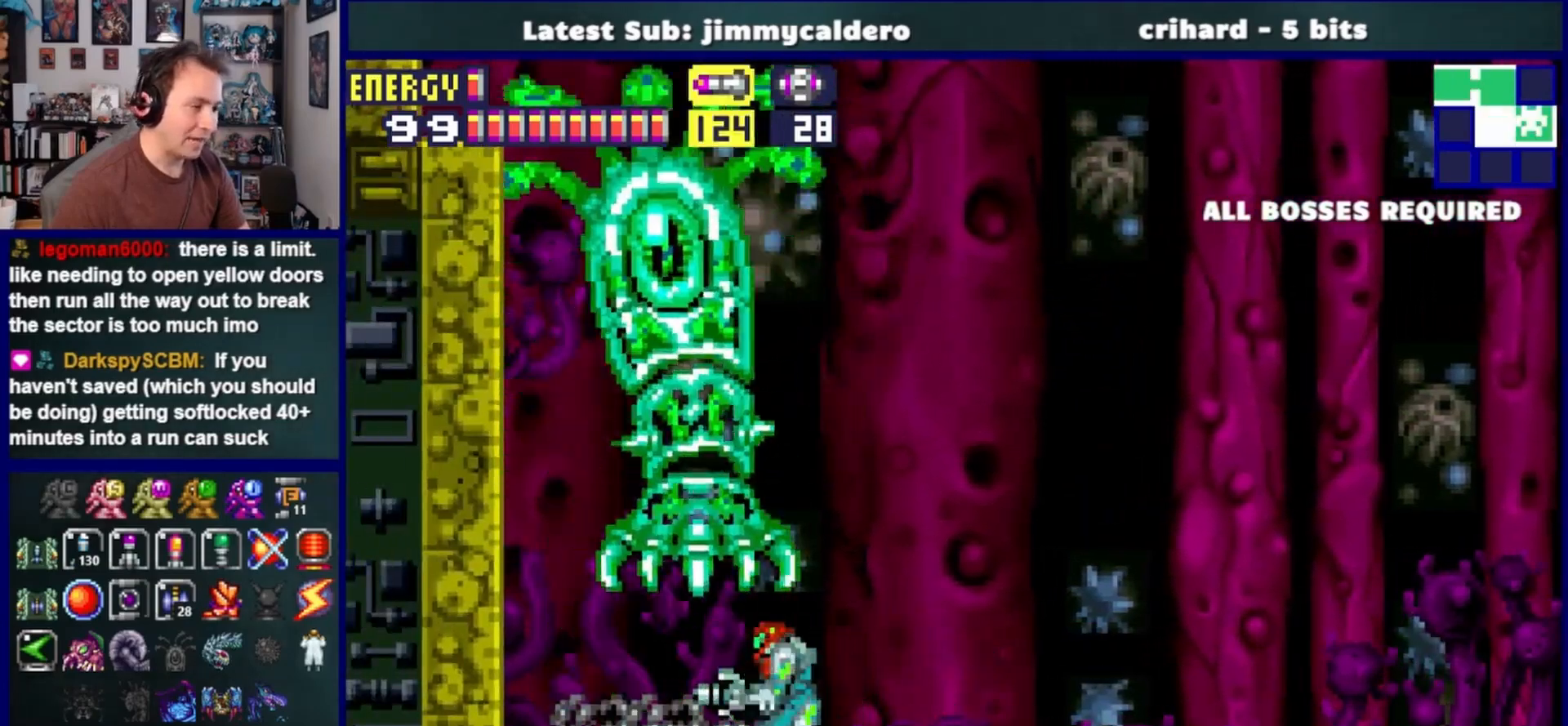
{"buttons": ["DPAD_RIGHT"], "left_stick": "center", "right_stick": "center", "events": [[67, "DPAD_LEFT", "down"], [200, "R1", "up"], [217, "DPAD_LEFT", "up"], [450, "DPAD_RIGHT", "down"]]}
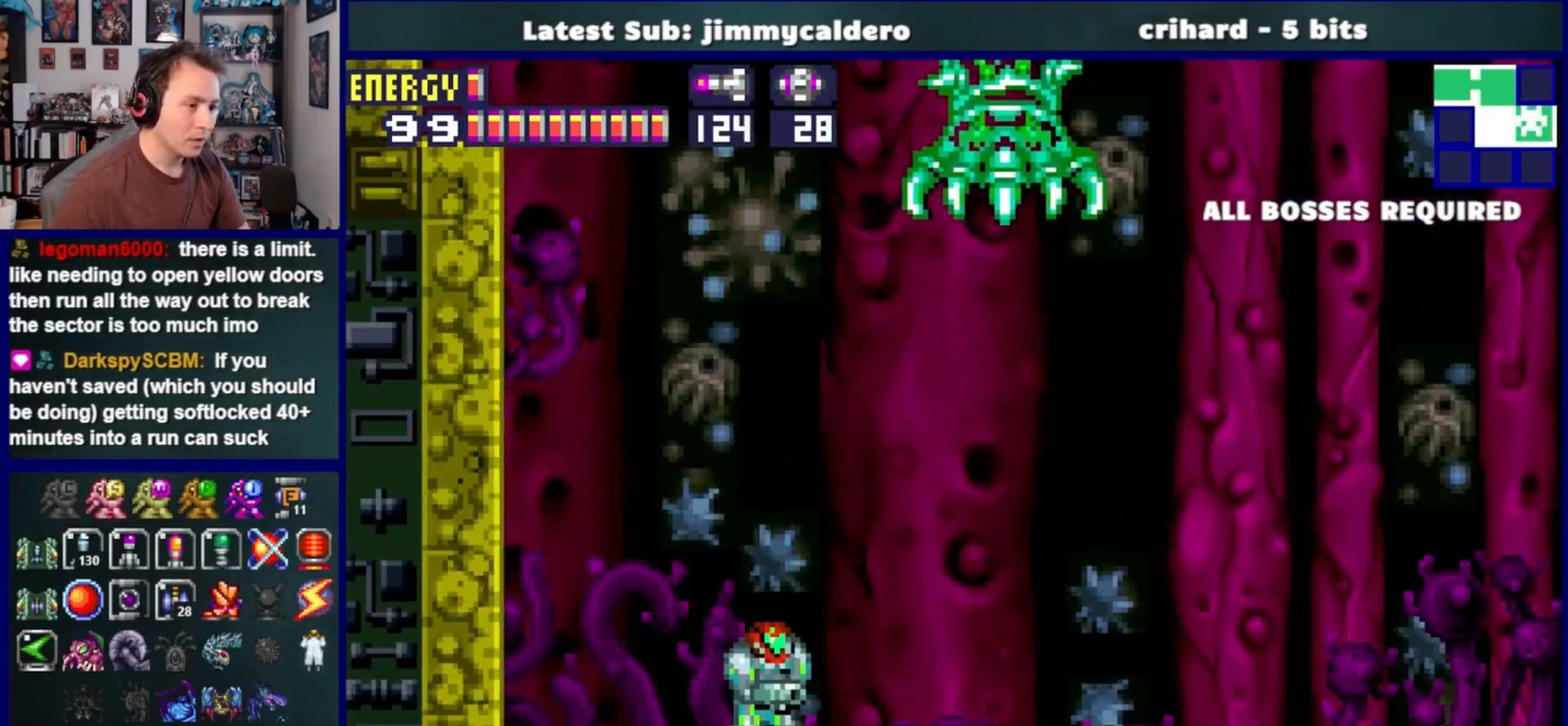
{"buttons": ["DPAD_RIGHT"], "left_stick": "center", "right_stick": "center", "events": []}
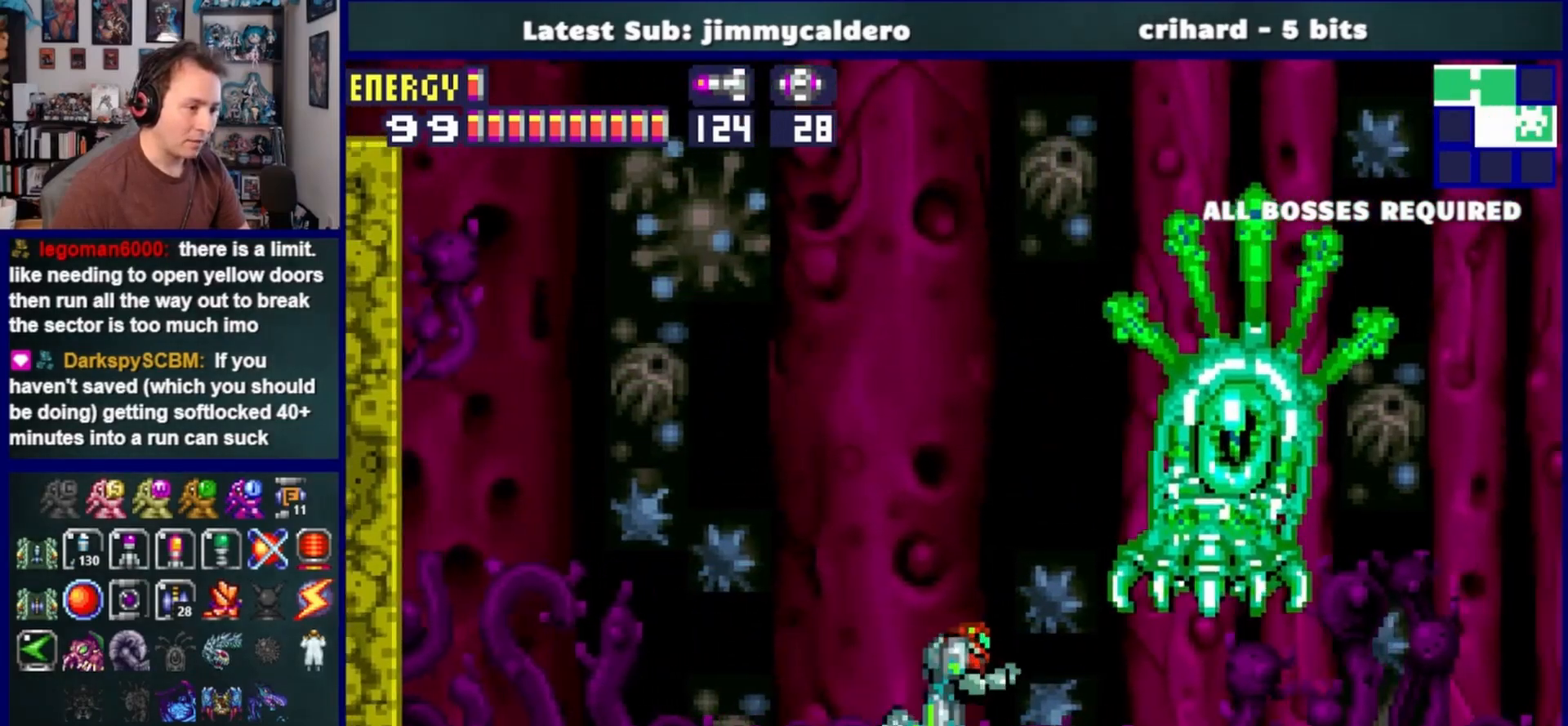
{"buttons": [], "left_stick": "center", "right_stick": "center", "events": [[67, "DPAD_RIGHT", "up"], [333, "DPAD_RIGHT", "down"], [450, "DPAD_RIGHT", "up"]]}
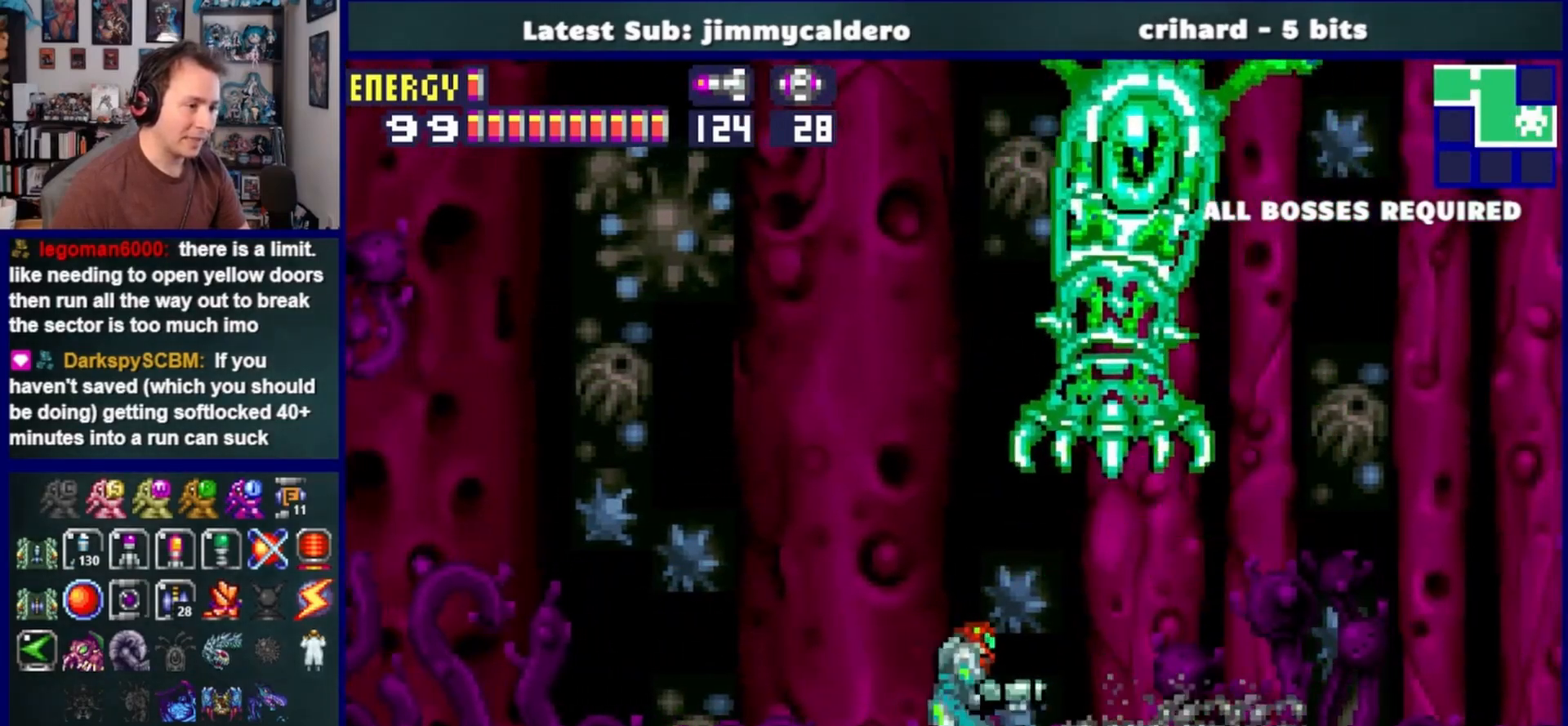
{"buttons": ["R1", "DPAD_UP"], "left_stick": "center", "right_stick": "center", "events": [[200, "DPAD_UP", "down"], [217, "DPAD_RIGHT", "down"], [233, "DPAD_UP", "up"], [383, "DPAD_RIGHT", "up"], [450, "R1", "down"], [467, "DPAD_UP", "down"]]}
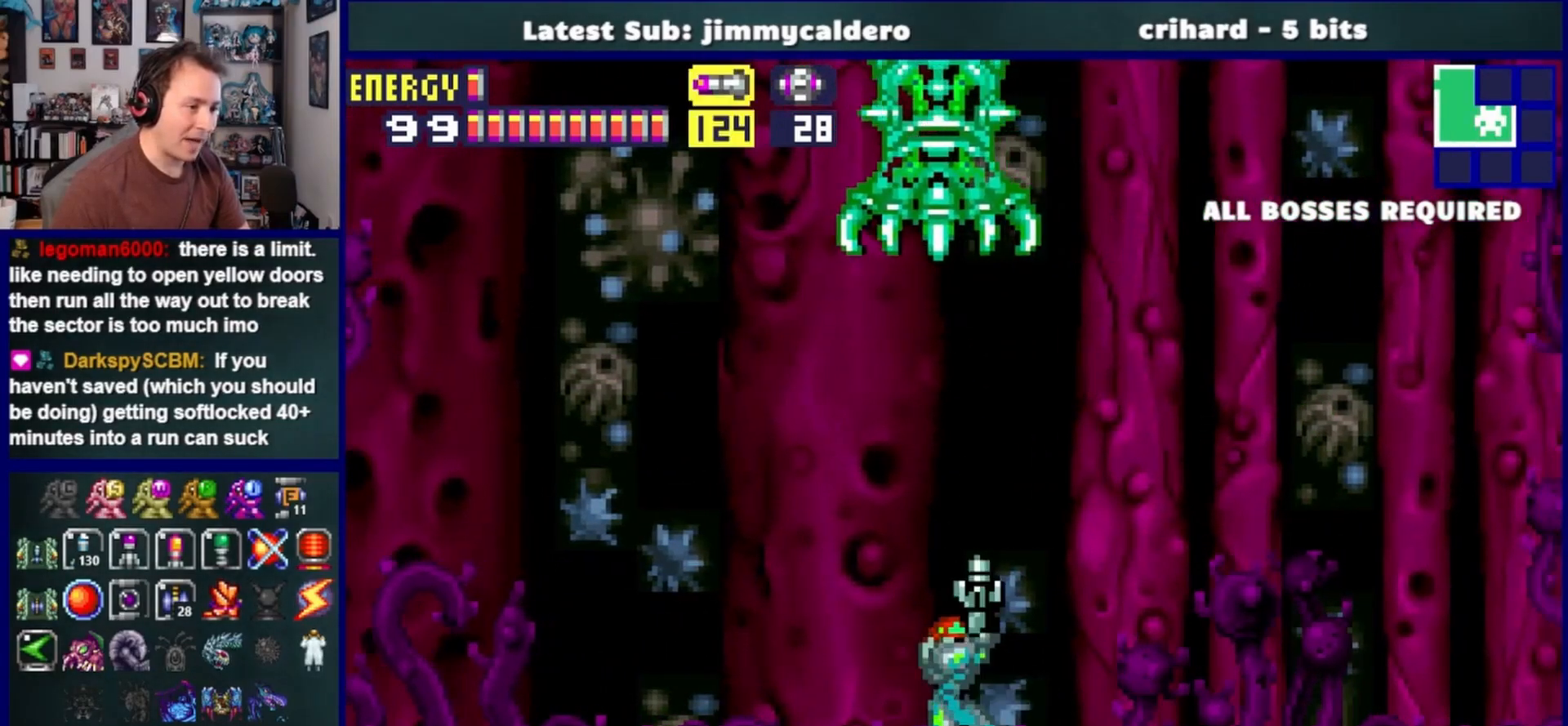
{"buttons": ["R1", "DPAD_UP"], "left_stick": "center", "right_stick": "center", "events": [[83, "SQUARE", "down"], [200, "SQUARE", "up"], [383, "SQUARE", "down"], [500, "SQUARE", "up"]]}
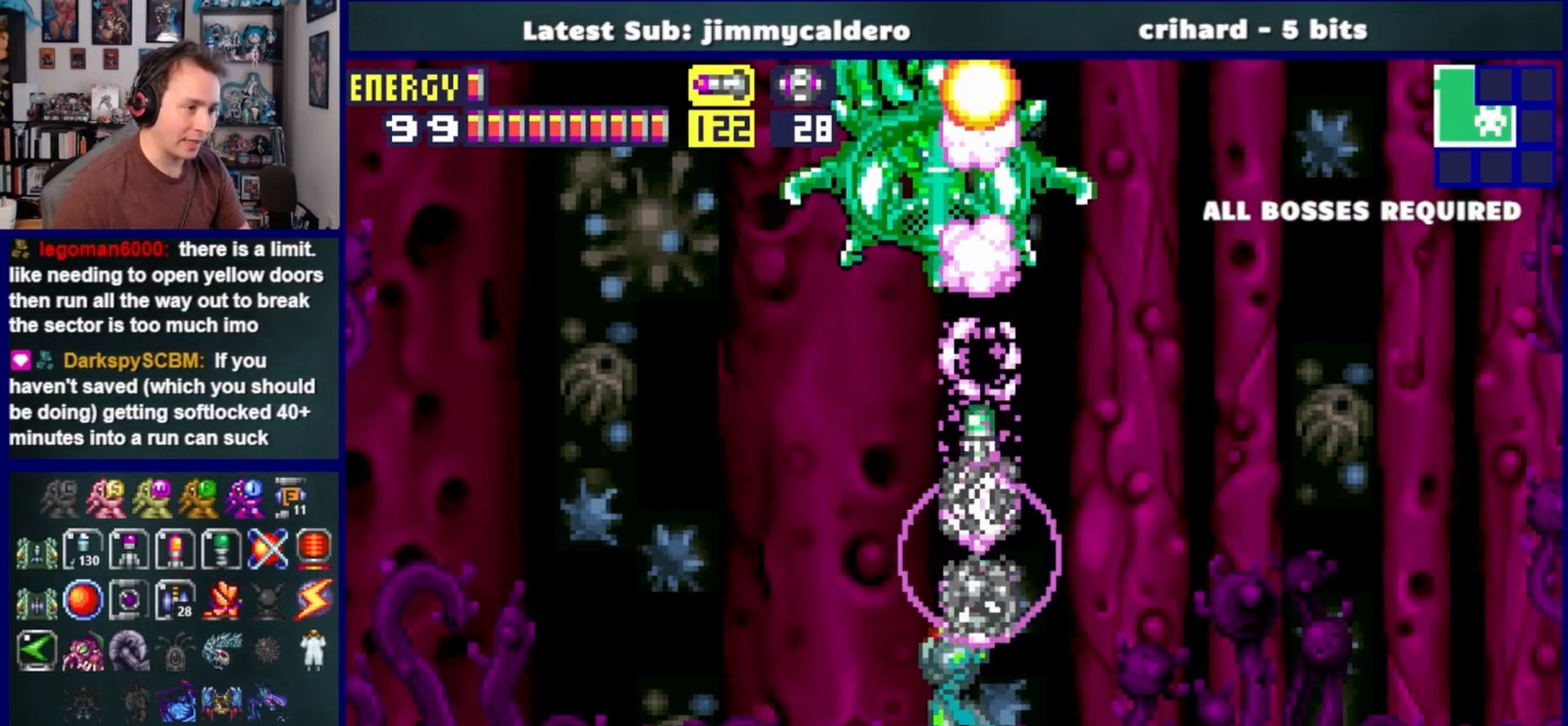
{"buttons": ["DPAD_LEFT"], "left_stick": "center", "right_stick": "center", "events": [[150, "SQUARE", "down"], [217, "DPAD_LEFT", "down"], [267, "SQUARE", "up"], [300, "DPAD_UP", "up"], [317, "R1", "up"]]}
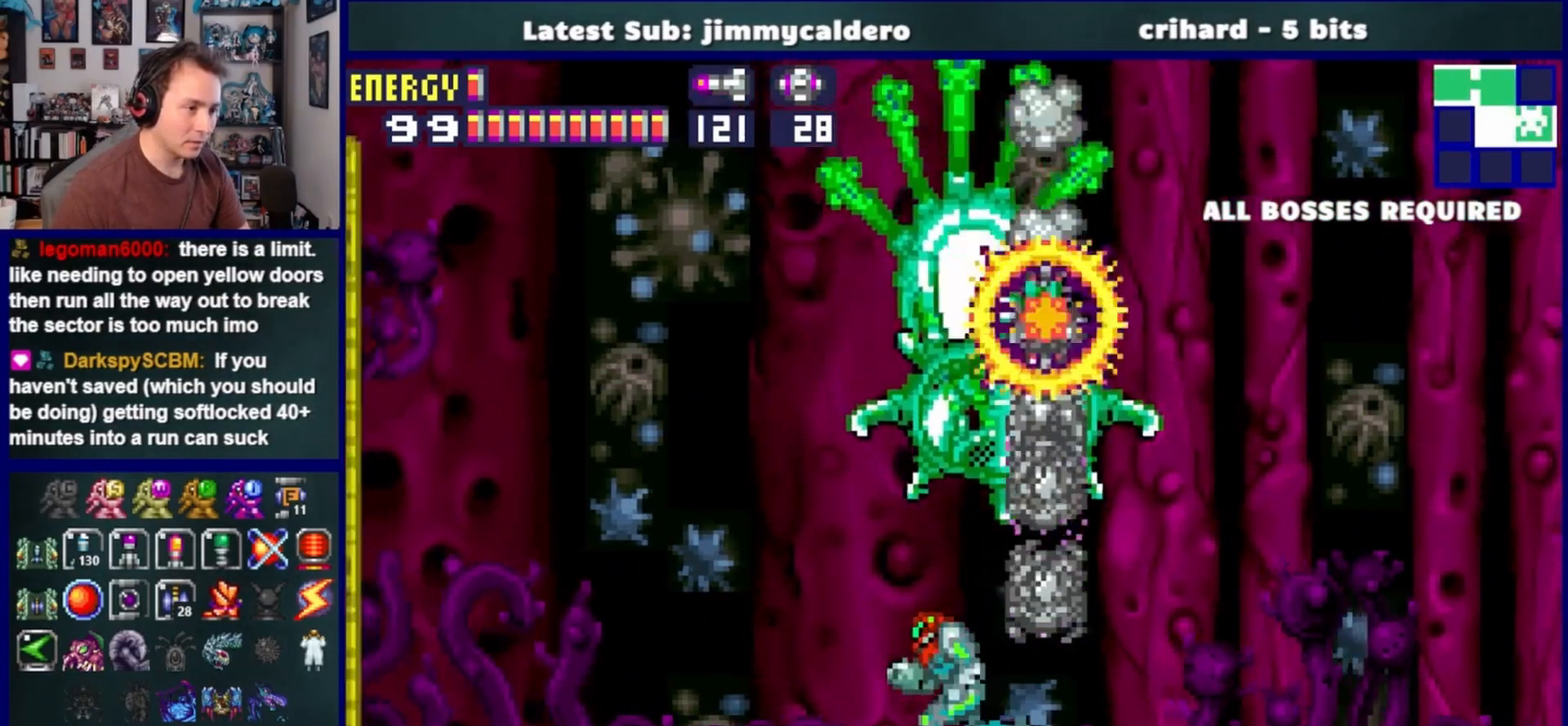
{"buttons": ["DPAD_LEFT"], "left_stick": "center", "right_stick": "center", "events": []}
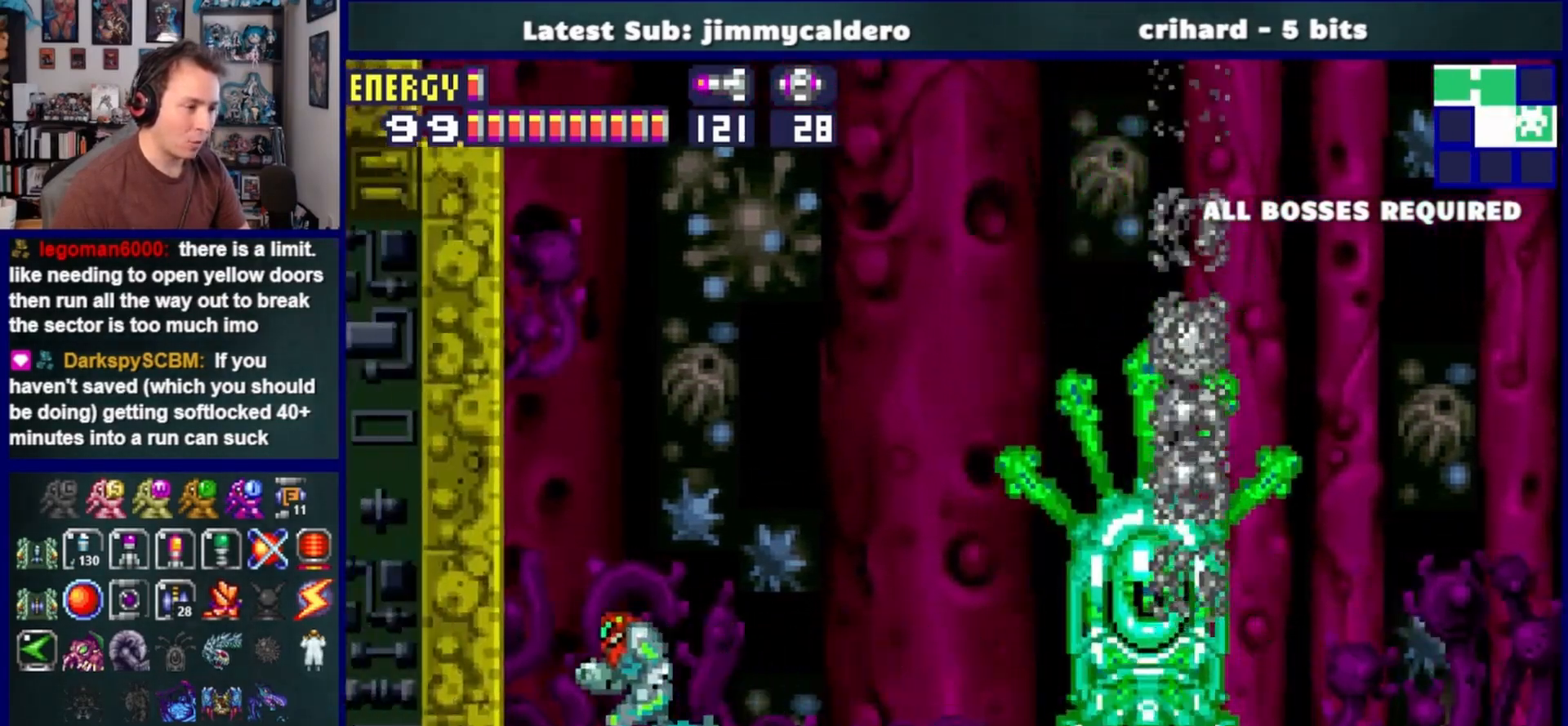
{"buttons": ["DPAD_RIGHT"], "left_stick": "center", "right_stick": "center", "events": [[100, "DPAD_LEFT", "up"], [250, "DPAD_RIGHT", "down"]]}
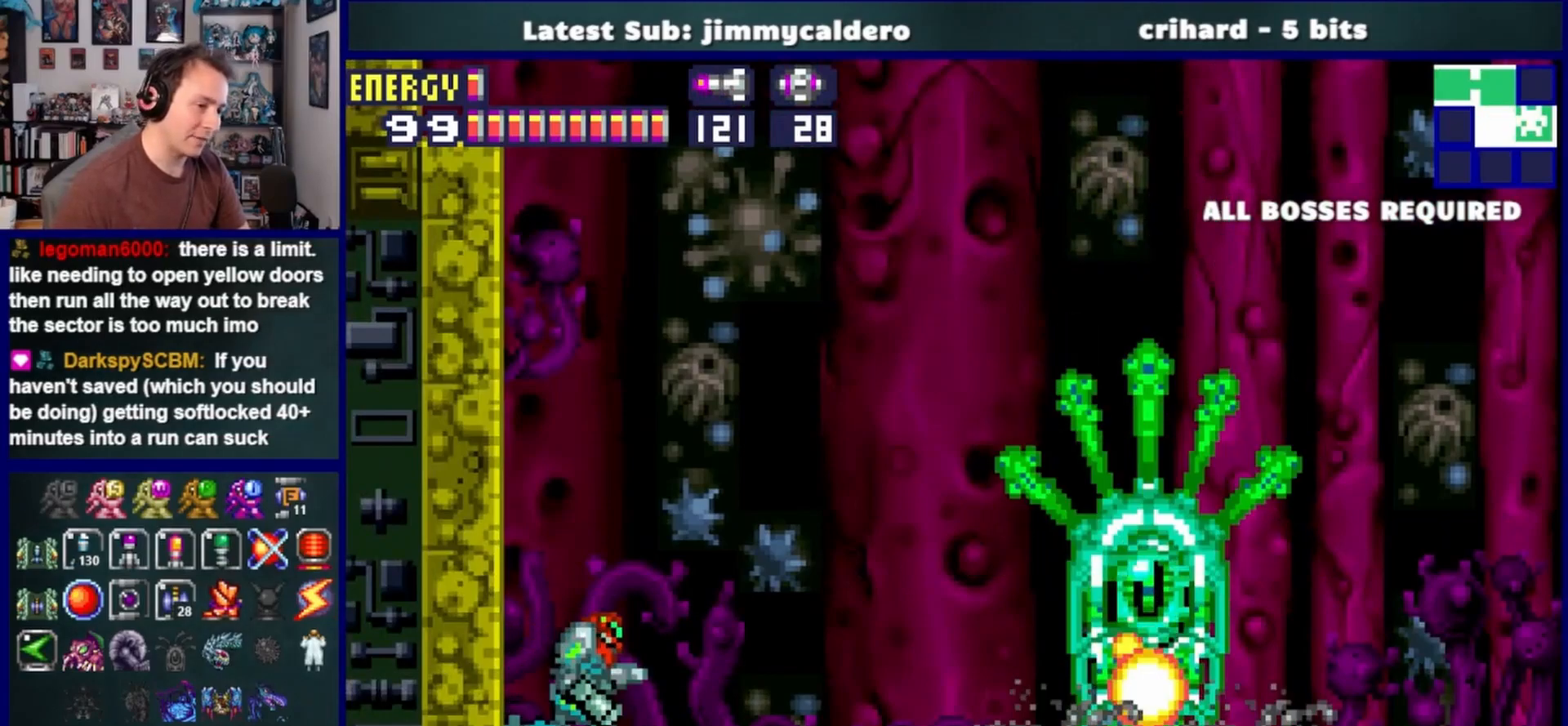
{"buttons": [], "left_stick": "center", "right_stick": "center", "events": [[133, "DPAD_RIGHT", "up"]]}
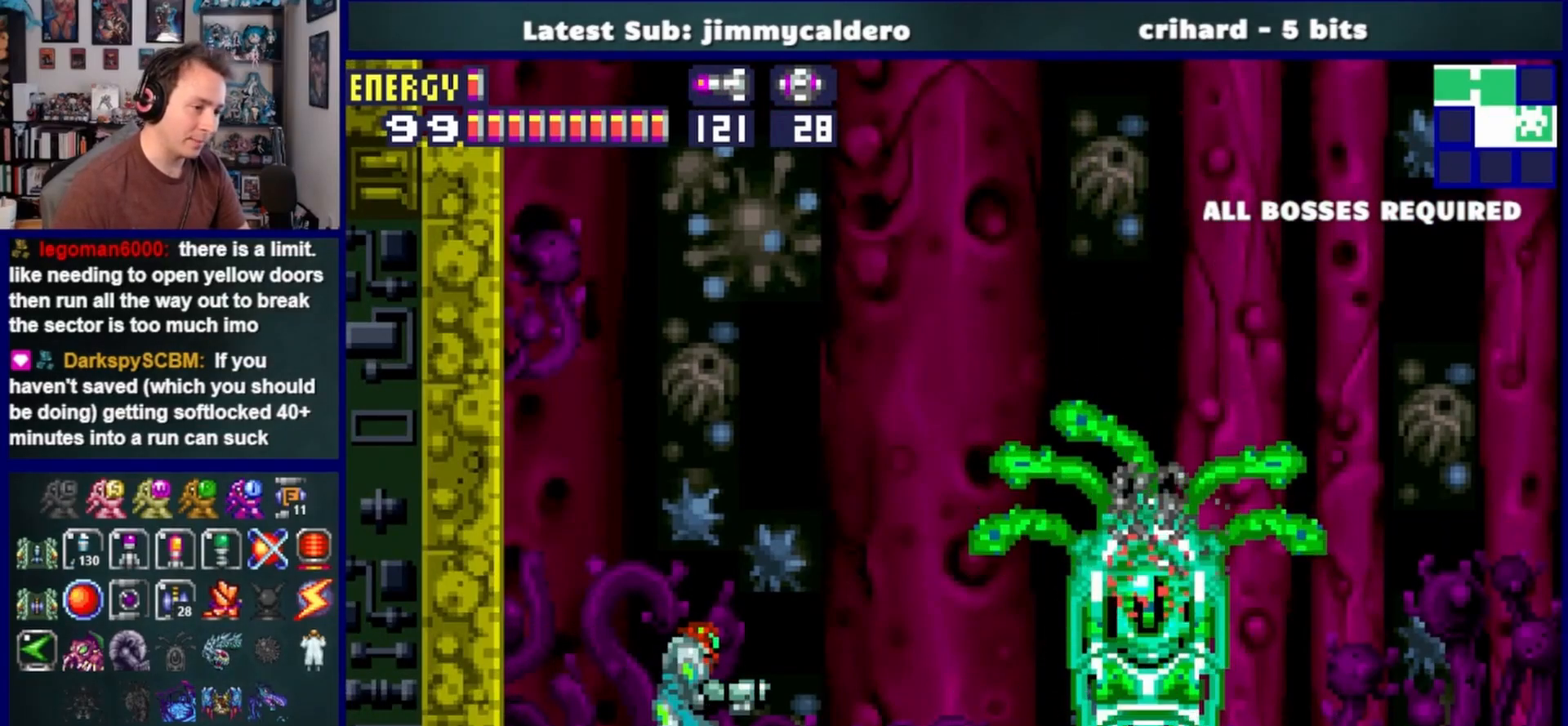
{"buttons": [], "left_stick": "center", "right_stick": "center", "events": []}